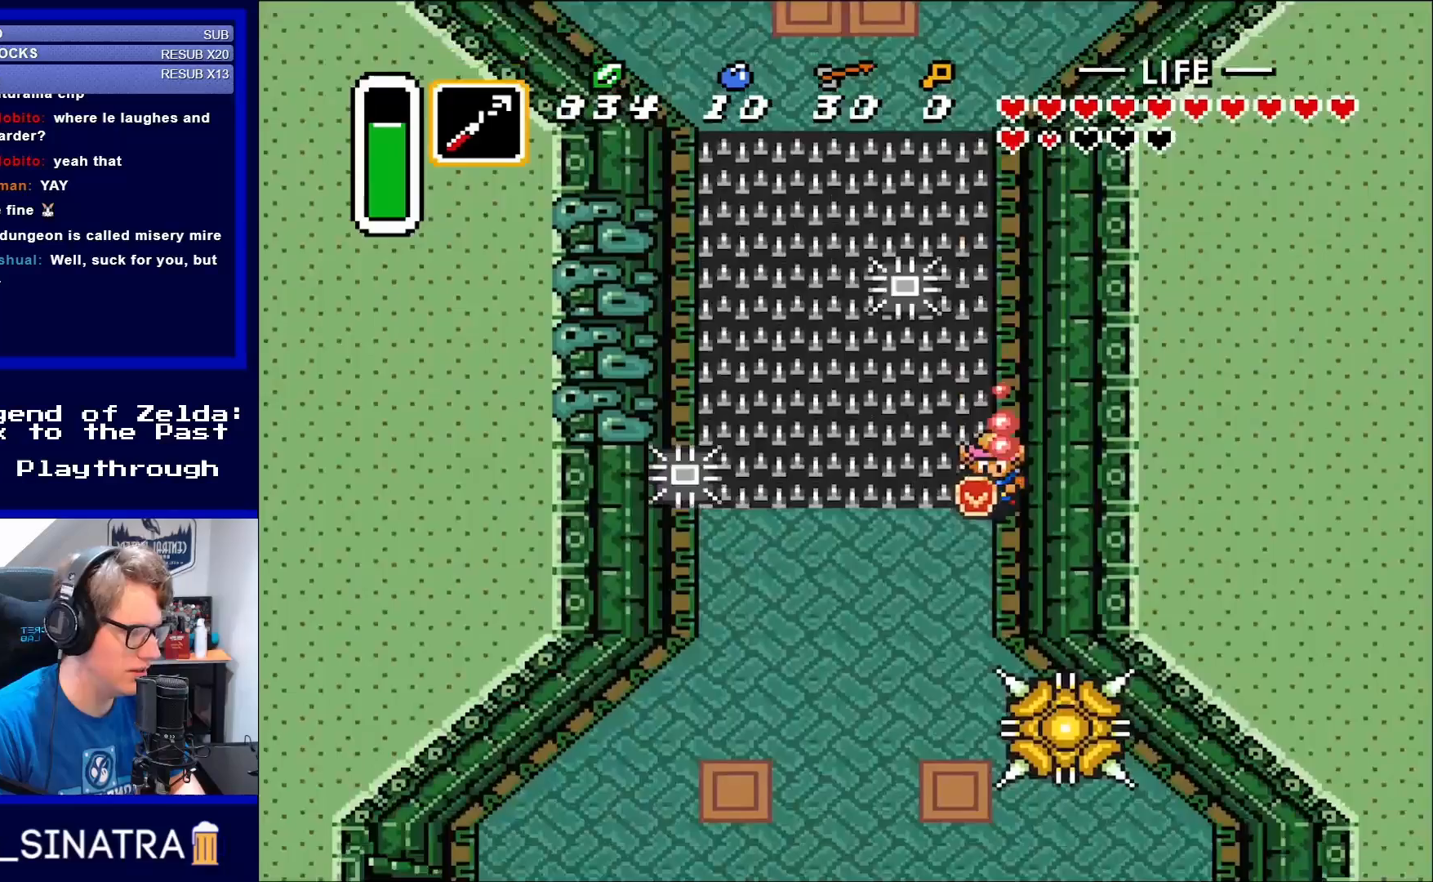
Gameplay with a controller (Nintendo layout); each line is a JSON object with the inputs held at the frame after it. "events" lists button and stick changes between this image and that frame as [ms after this image, input, new state], when the widget could be followed in between. Not read: L3 R3.
{"buttons": ["DPAD_DOWN", "DPAD_LEFT"], "events": [[350, "DPAD_LEFT", "down"]]}
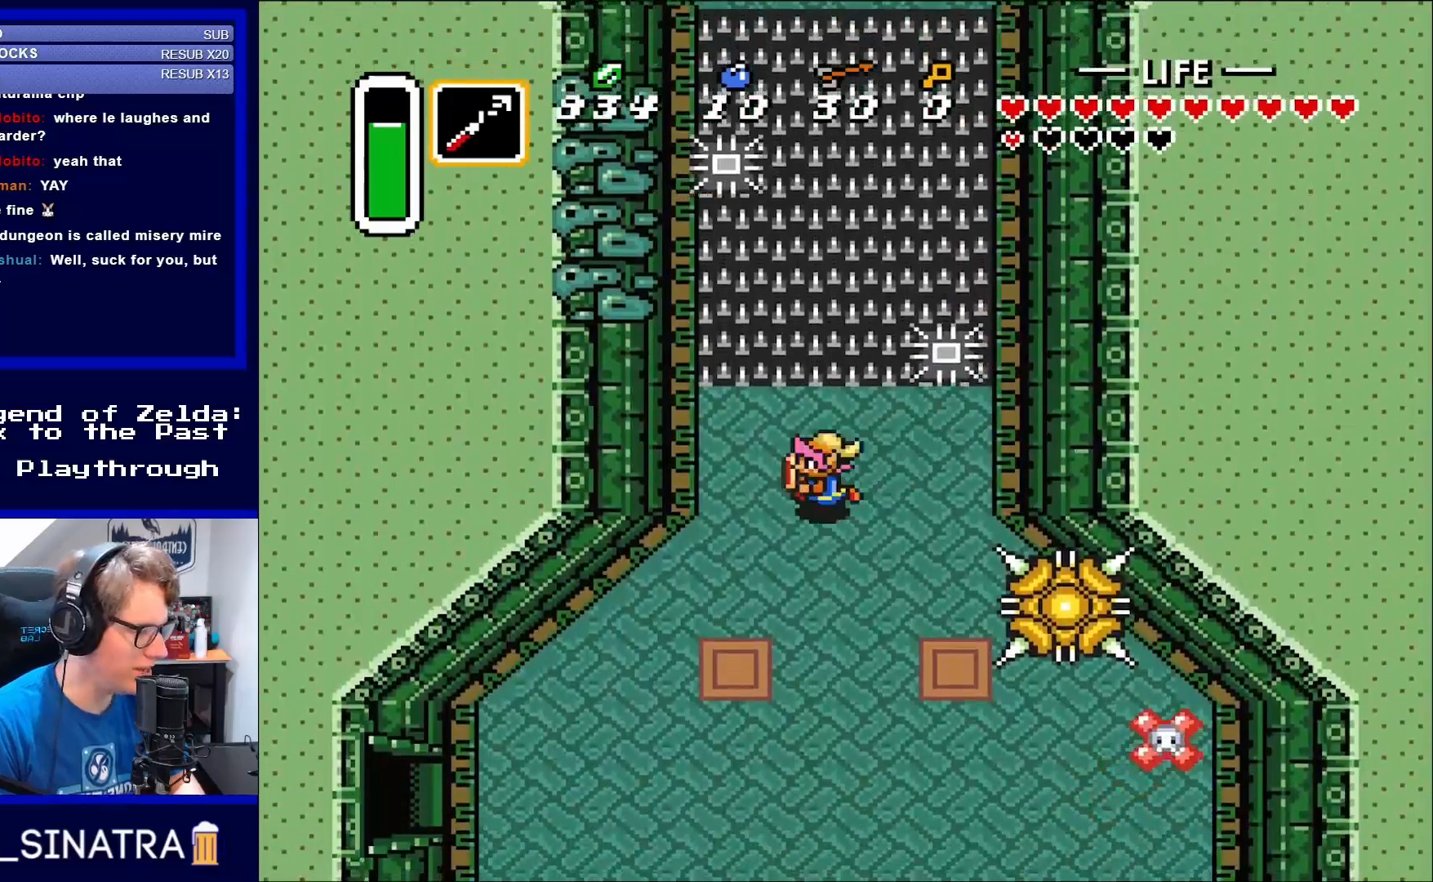
{"buttons": ["DPAD_DOWN", "DPAD_LEFT"], "events": [[17, "DPAD_DOWN", "up"], [117, "DPAD_DOWN", "down"], [150, "DPAD_DOWN", "up"], [217, "DPAD_DOWN", "down"]]}
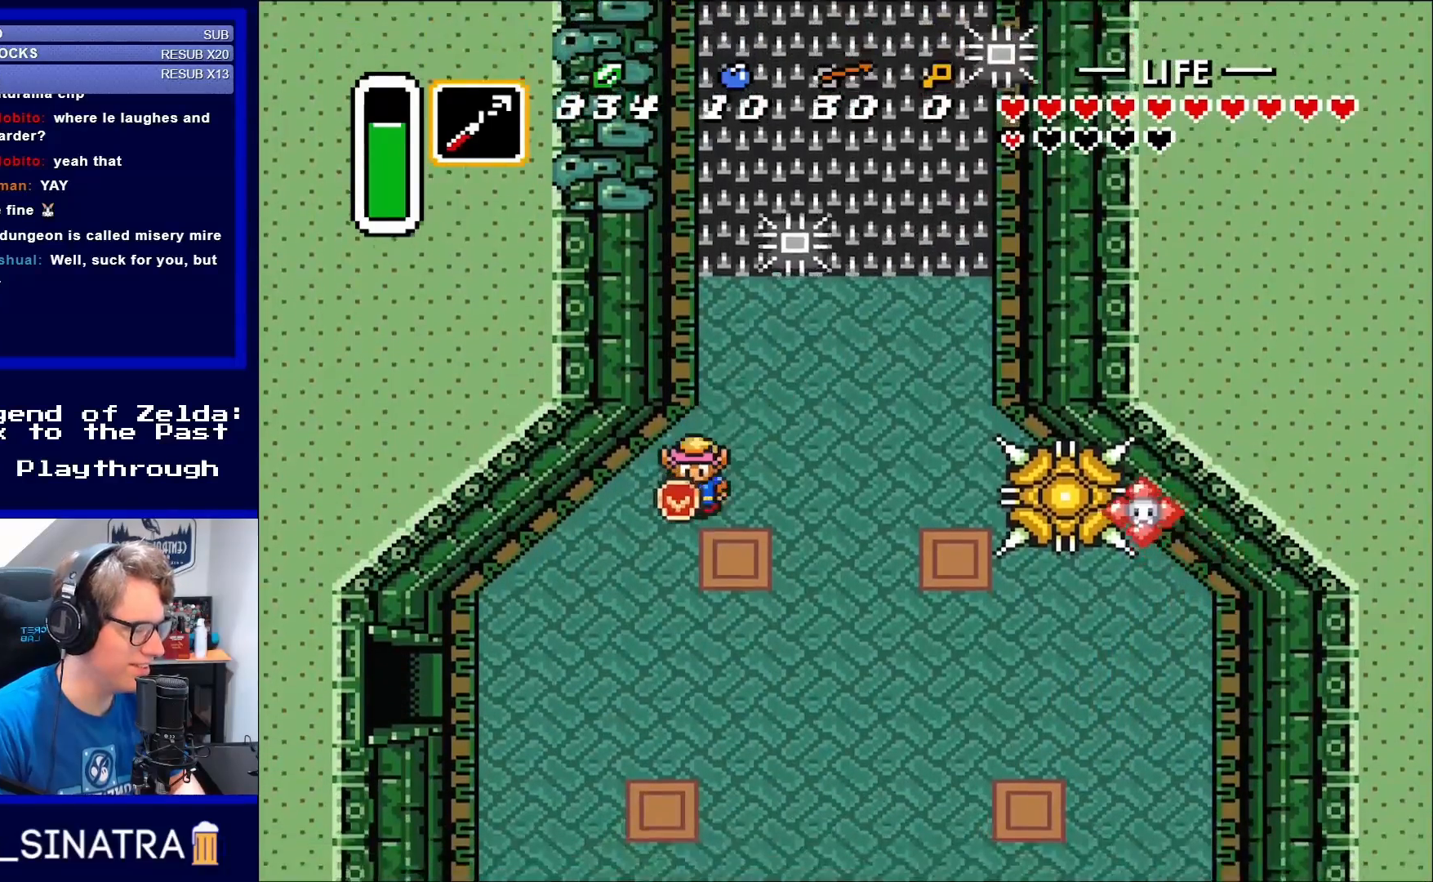
{"buttons": ["DPAD_DOWN"], "events": [[100, "DPAD_LEFT", "up"]]}
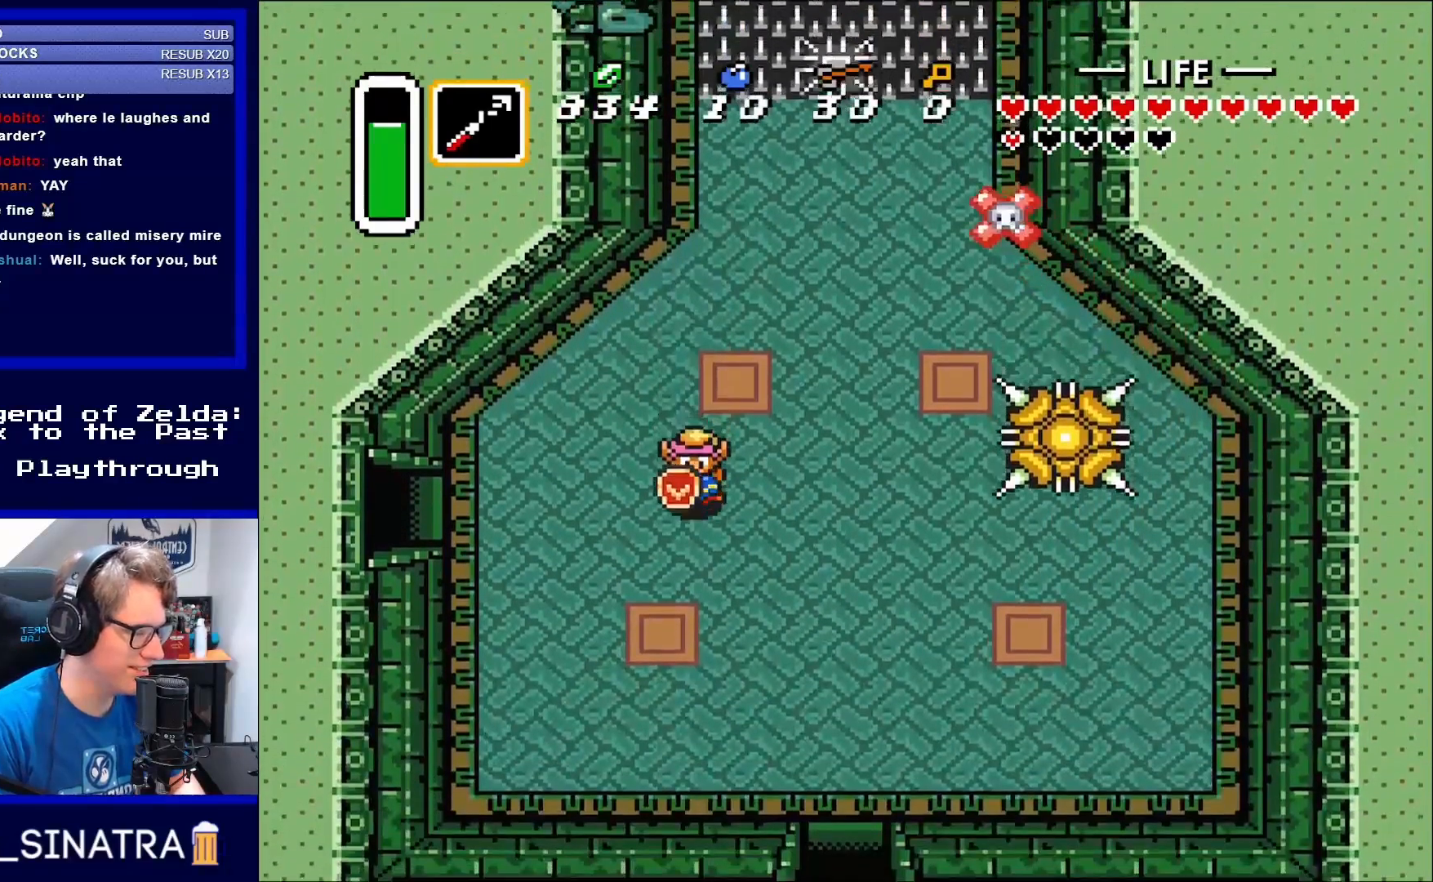
{"buttons": ["DPAD_DOWN", "DPAD_RIGHT"], "events": [[217, "DPAD_RIGHT", "down"]]}
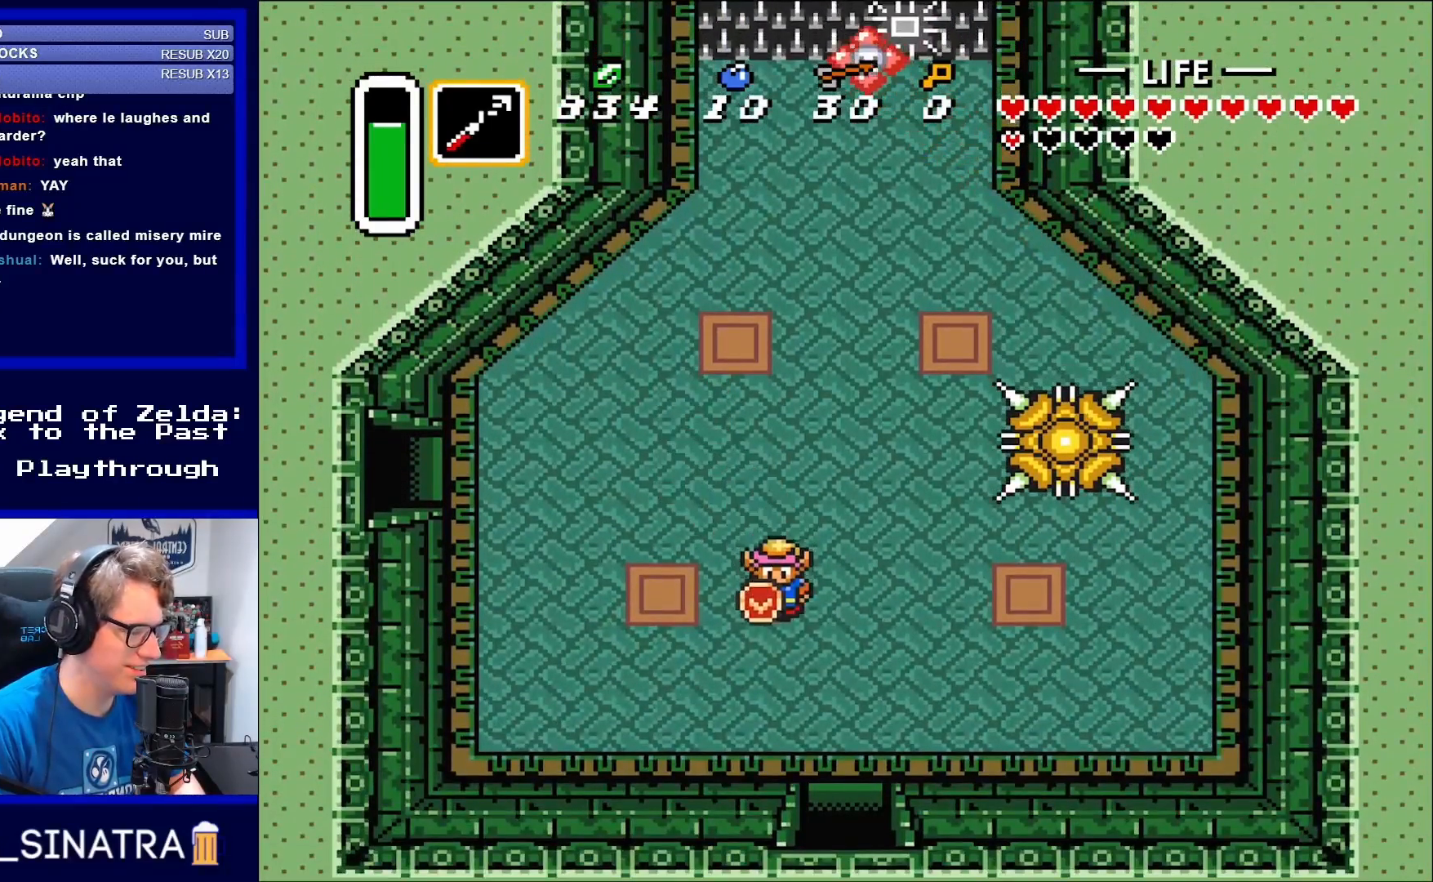
{"buttons": ["DPAD_DOWN", "DPAD_RIGHT"], "events": [[17, "DPAD_RIGHT", "up"], [450, "DPAD_RIGHT", "down"]]}
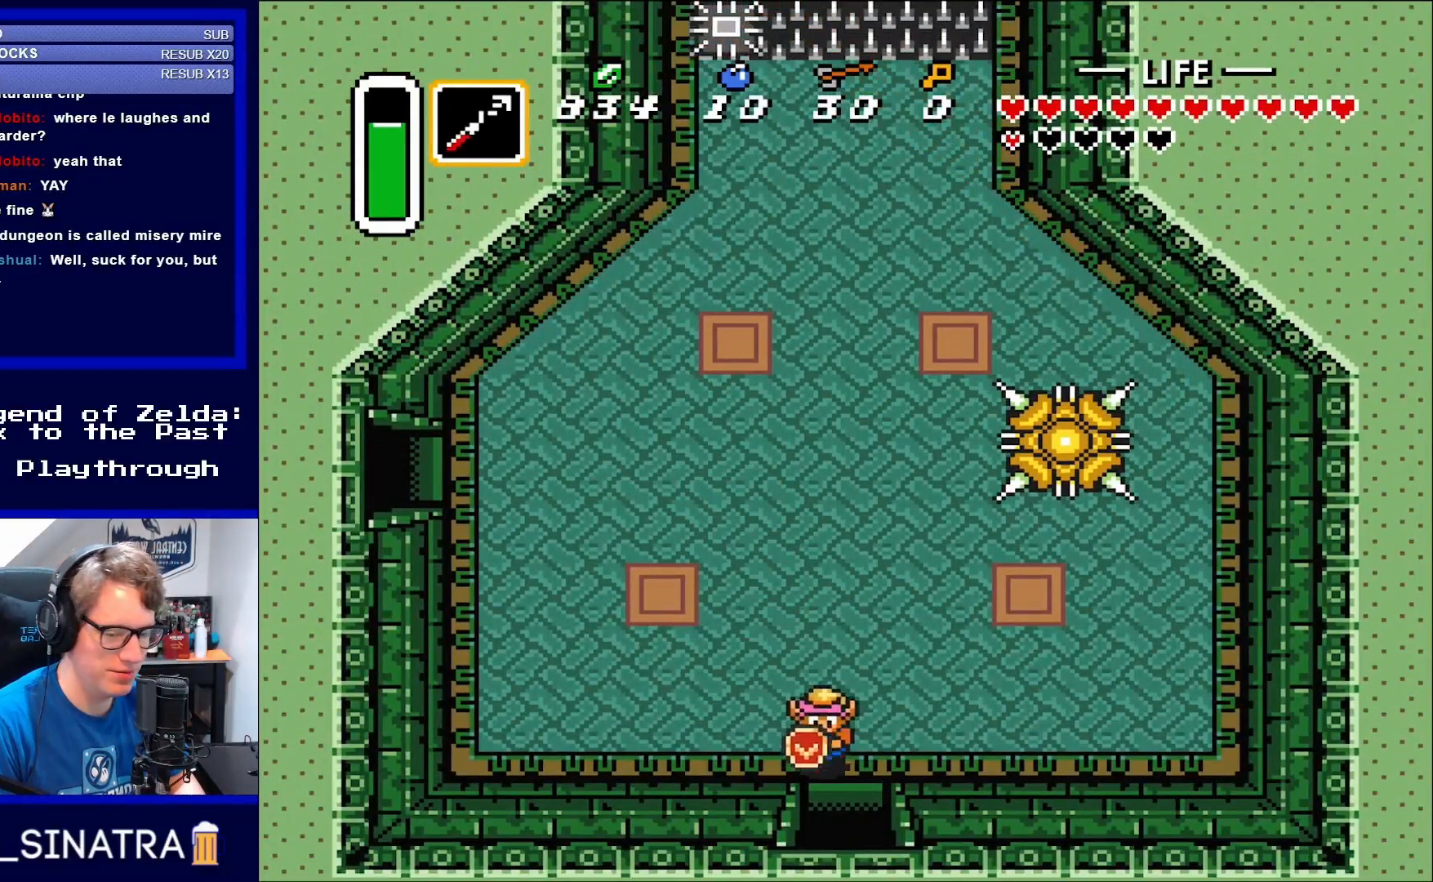
{"buttons": ["DPAD_DOWN"], "events": [[150, "DPAD_RIGHT", "up"]]}
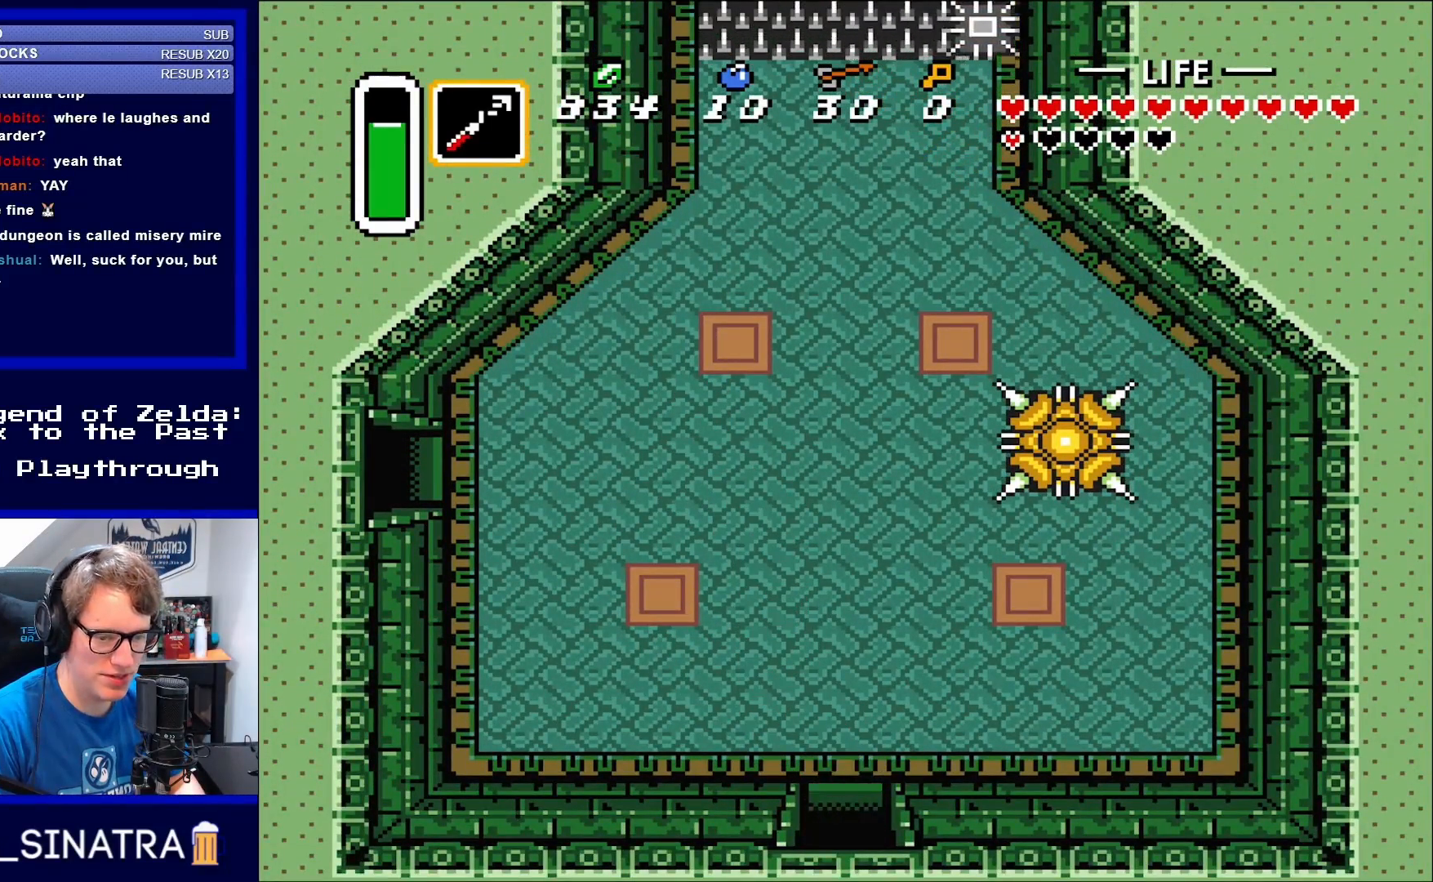
{"buttons": [], "events": [[217, "DPAD_DOWN", "up"]]}
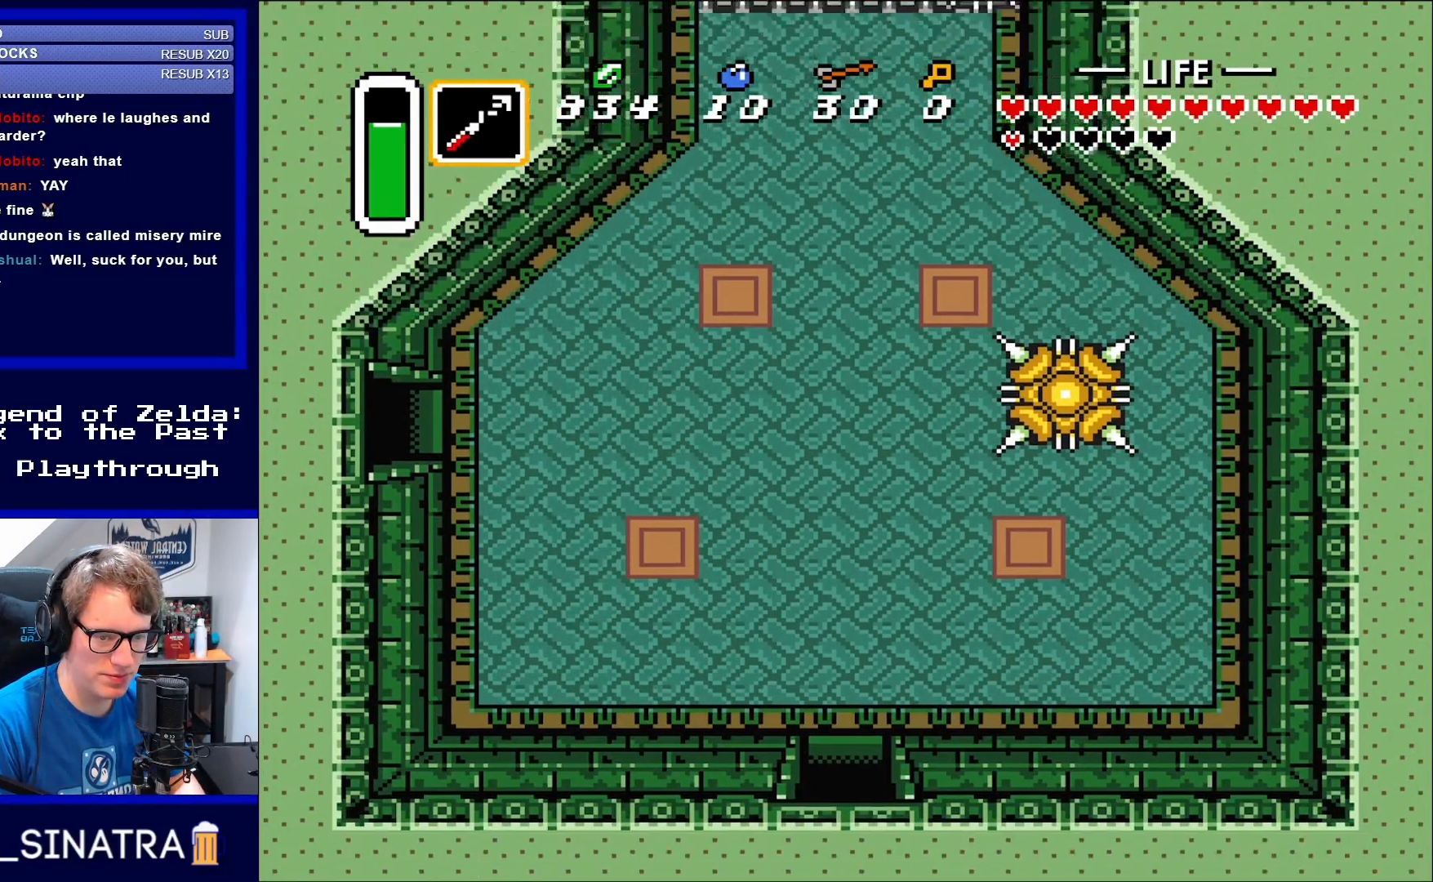
{"buttons": [], "events": []}
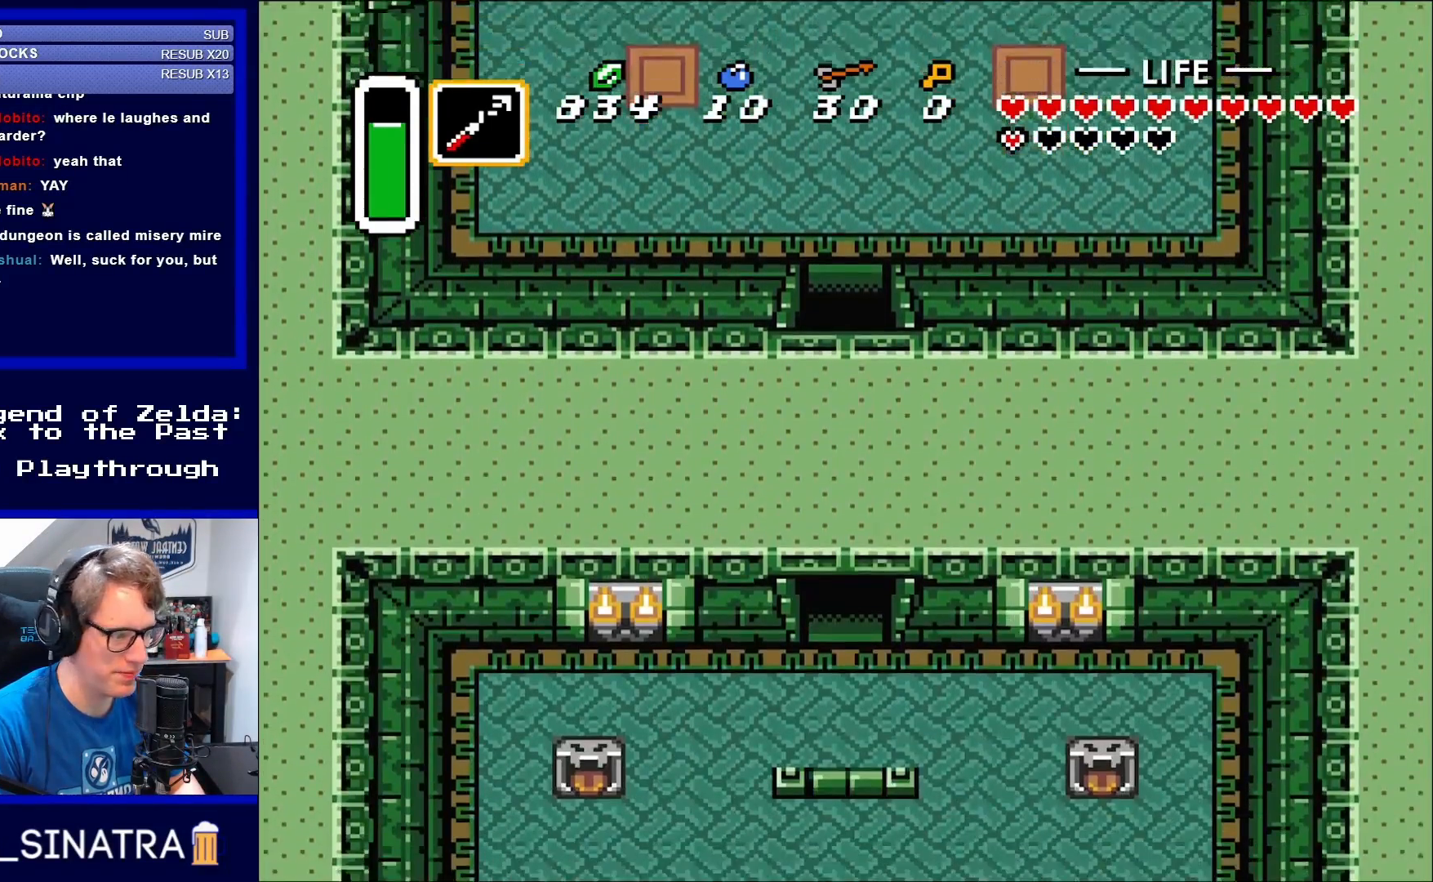
{"buttons": [], "events": []}
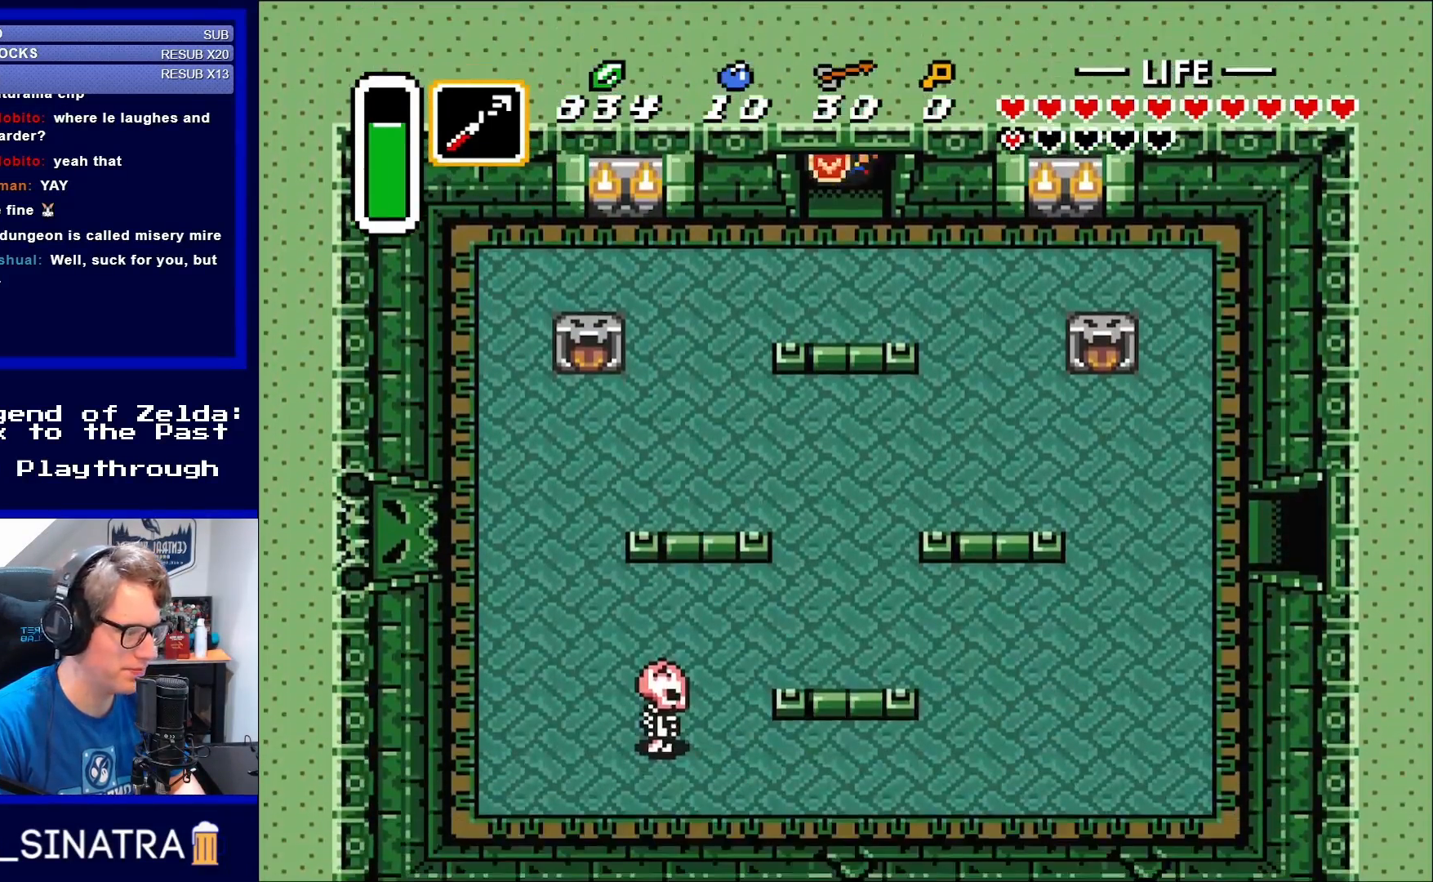
{"buttons": ["DPAD_DOWN", "DPAD_RIGHT"], "events": [[17, "DPAD_DOWN", "down"], [483, "DPAD_RIGHT", "down"]]}
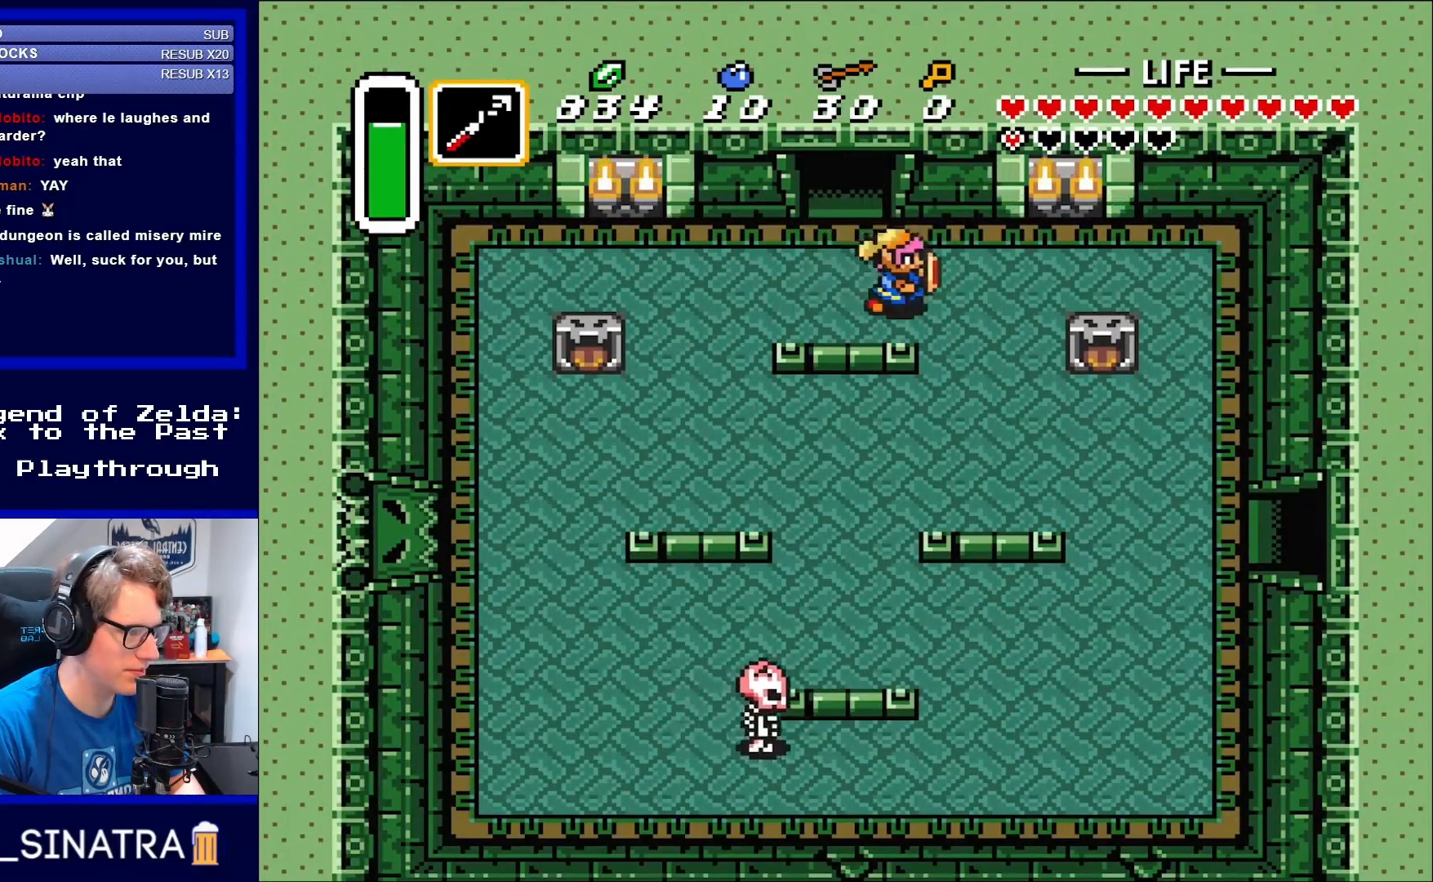
{"buttons": ["DPAD_RIGHT"], "events": [[50, "DPAD_DOWN", "up"], [183, "DPAD_RIGHT", "up"], [183, "DPAD_UP", "down"], [217, "DPAD_RIGHT", "down"], [400, "DPAD_UP", "up"]]}
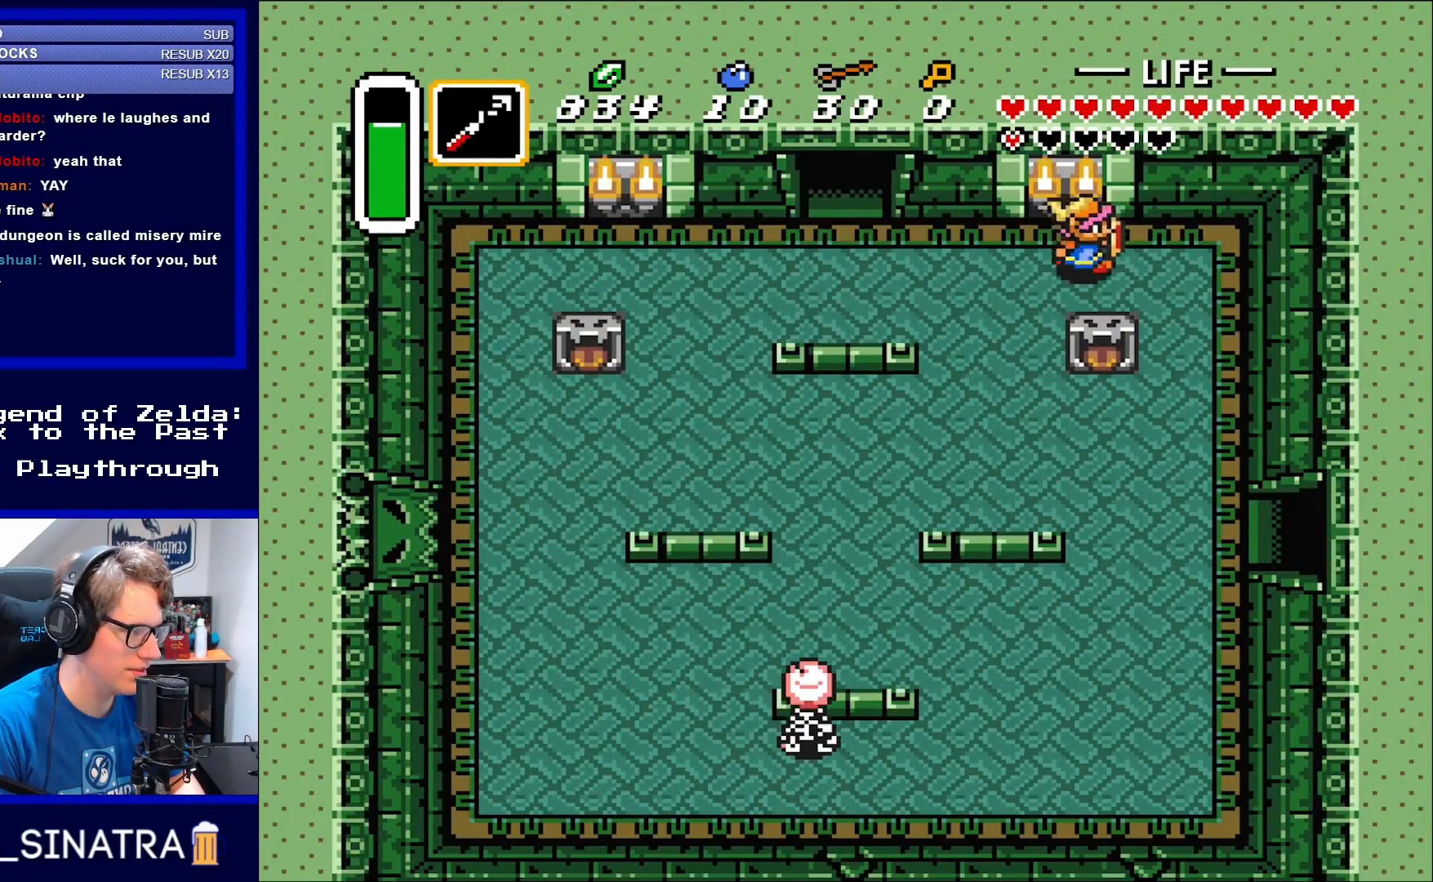
{"buttons": ["DPAD_DOWN", "DPAD_RIGHT"], "events": [[217, "DPAD_DOWN", "down"]]}
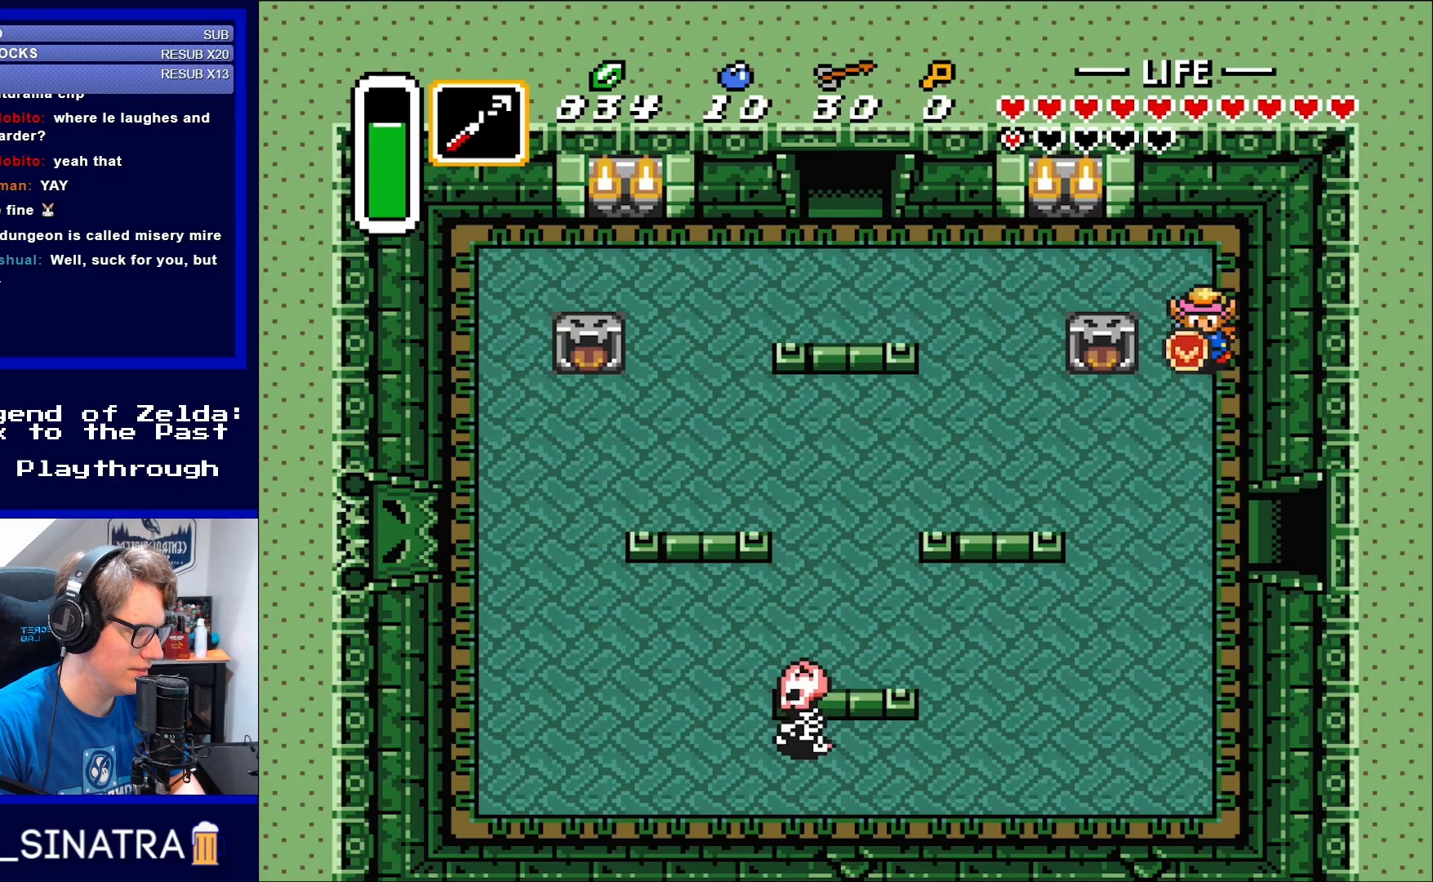
{"buttons": ["DPAD_DOWN"], "events": [[17, "DPAD_RIGHT", "up"]]}
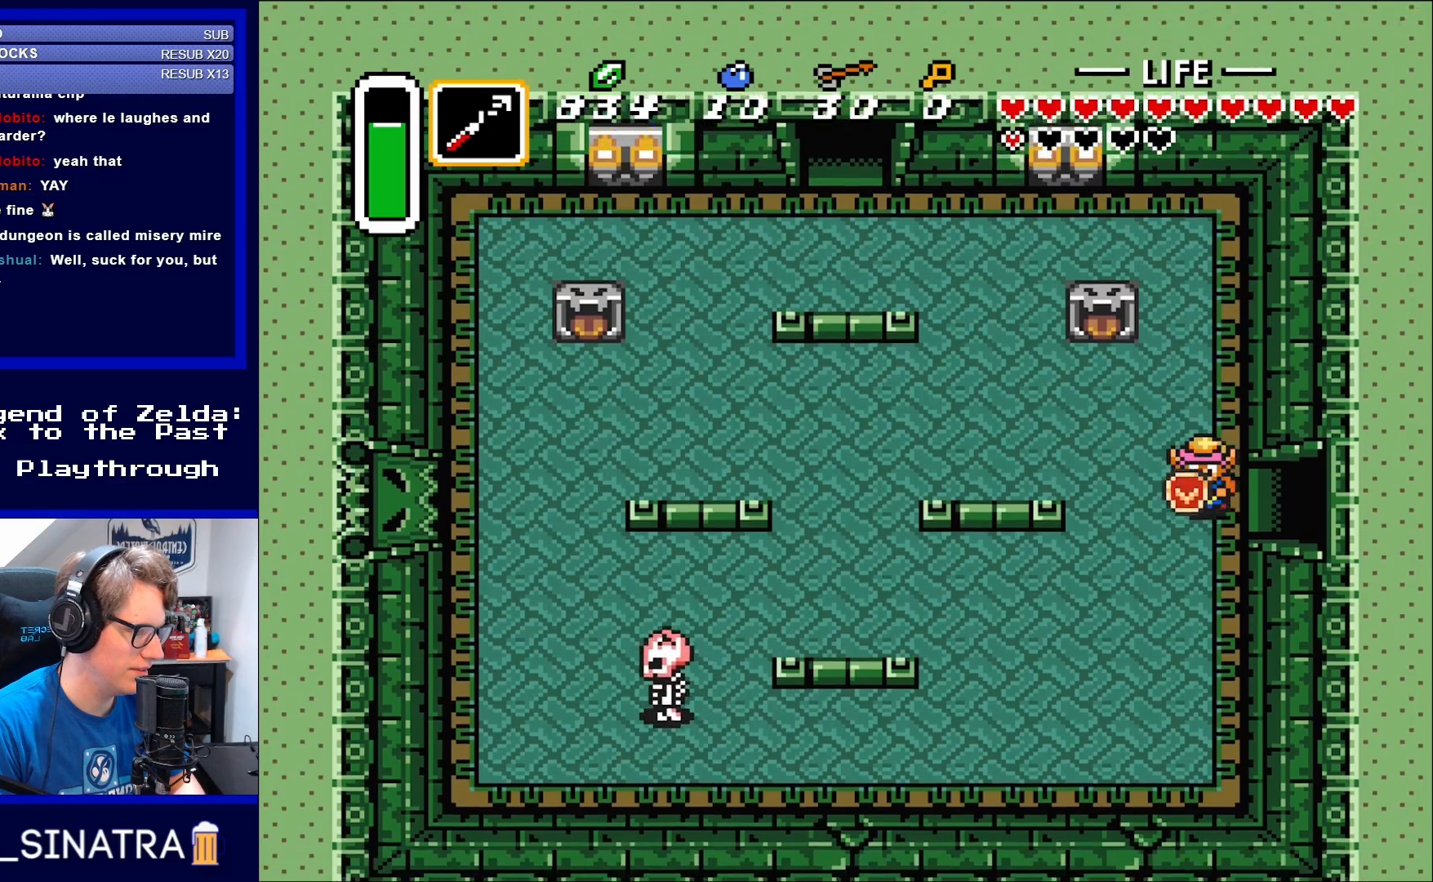
{"buttons": ["DPAD_DOWN"], "events": []}
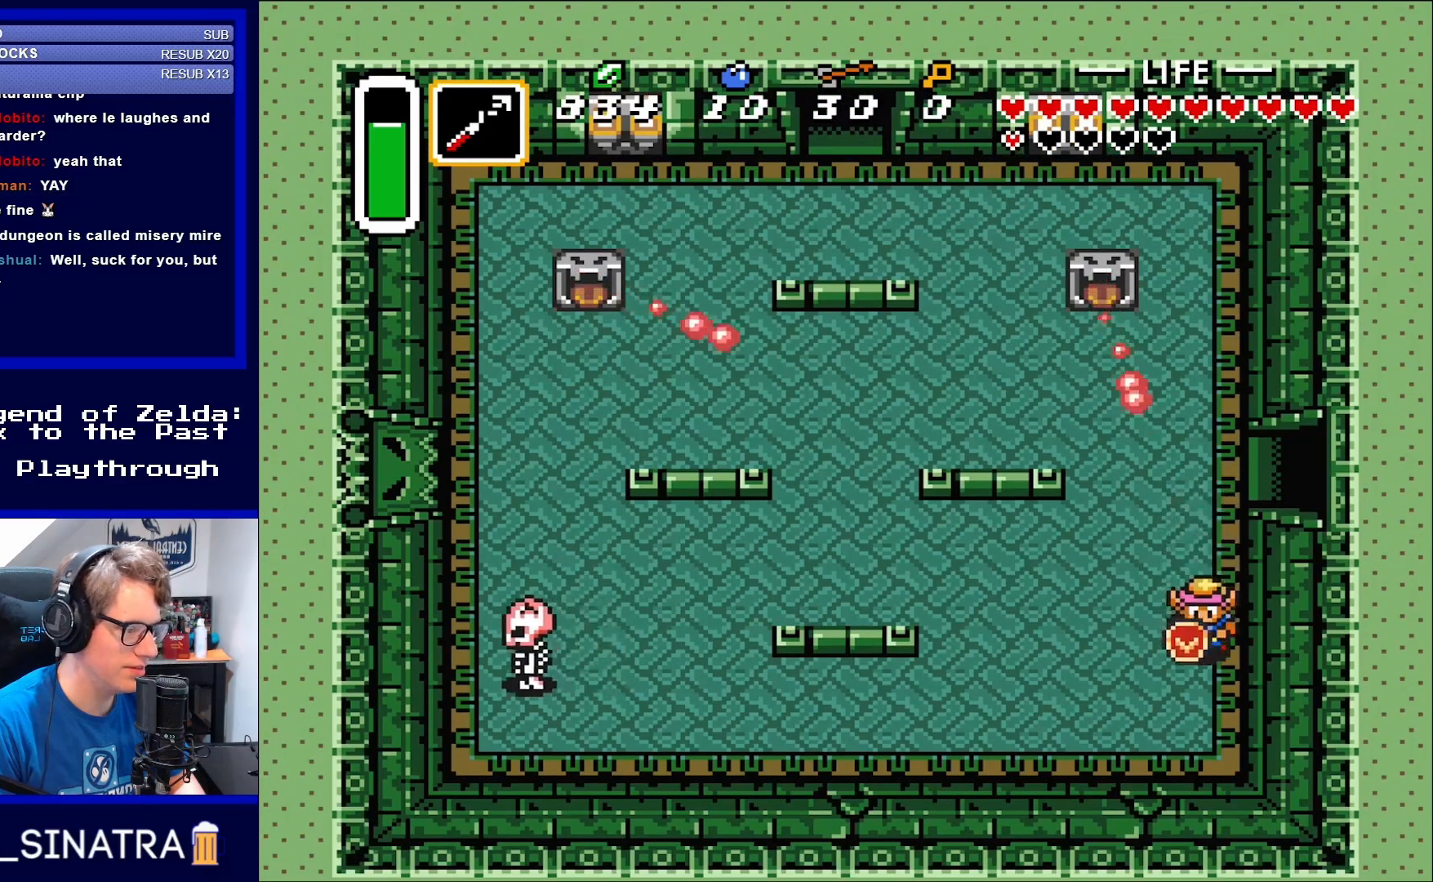
{"buttons": ["DPAD_LEFT"], "events": [[283, "DPAD_LEFT", "down"], [317, "DPAD_DOWN", "up"]]}
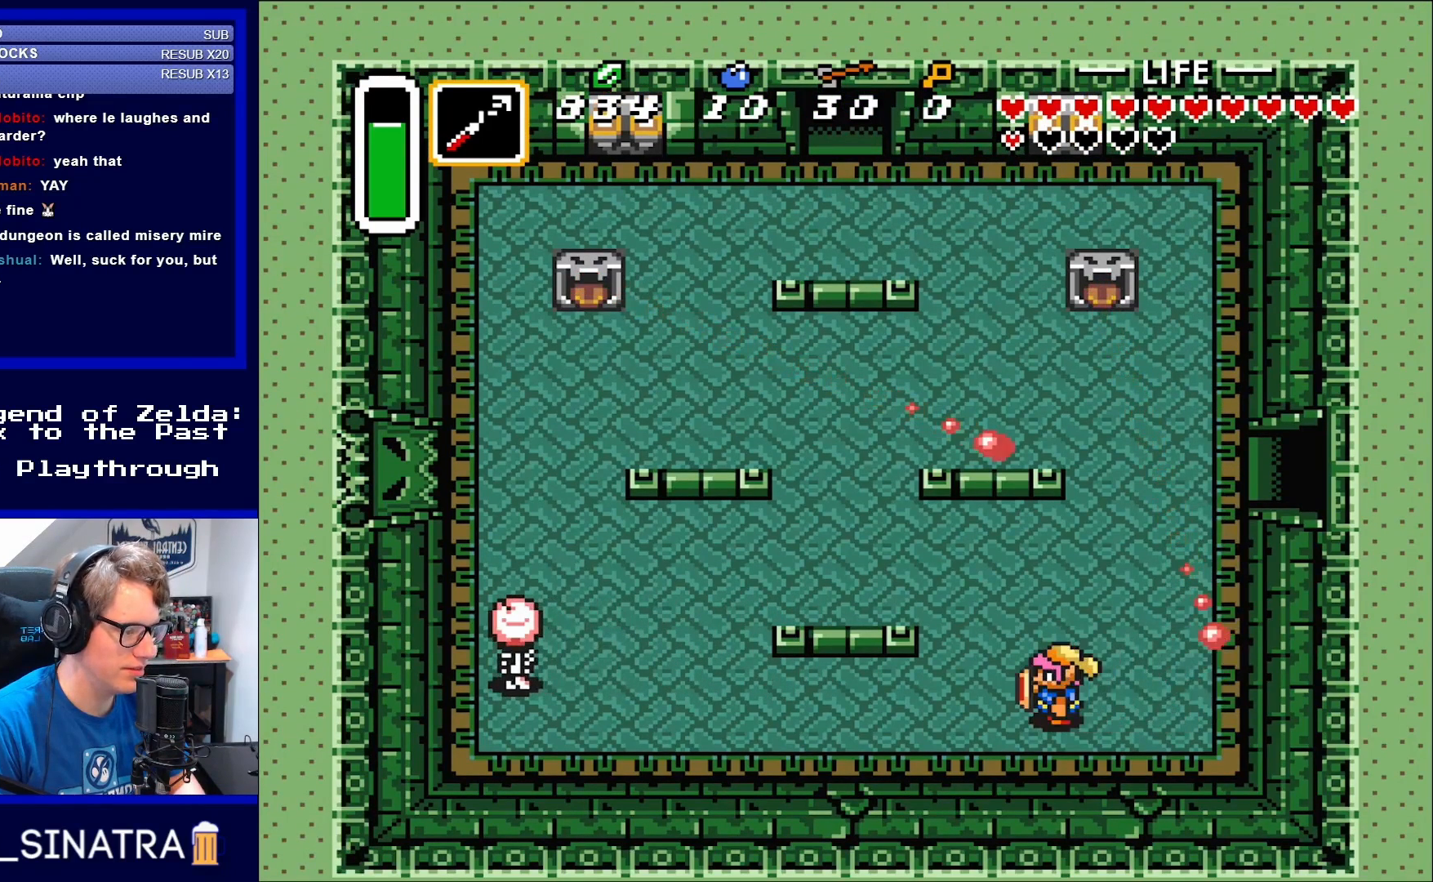
{"buttons": ["DPAD_UP", "DPAD_LEFT"], "events": [[450, "DPAD_UP", "down"]]}
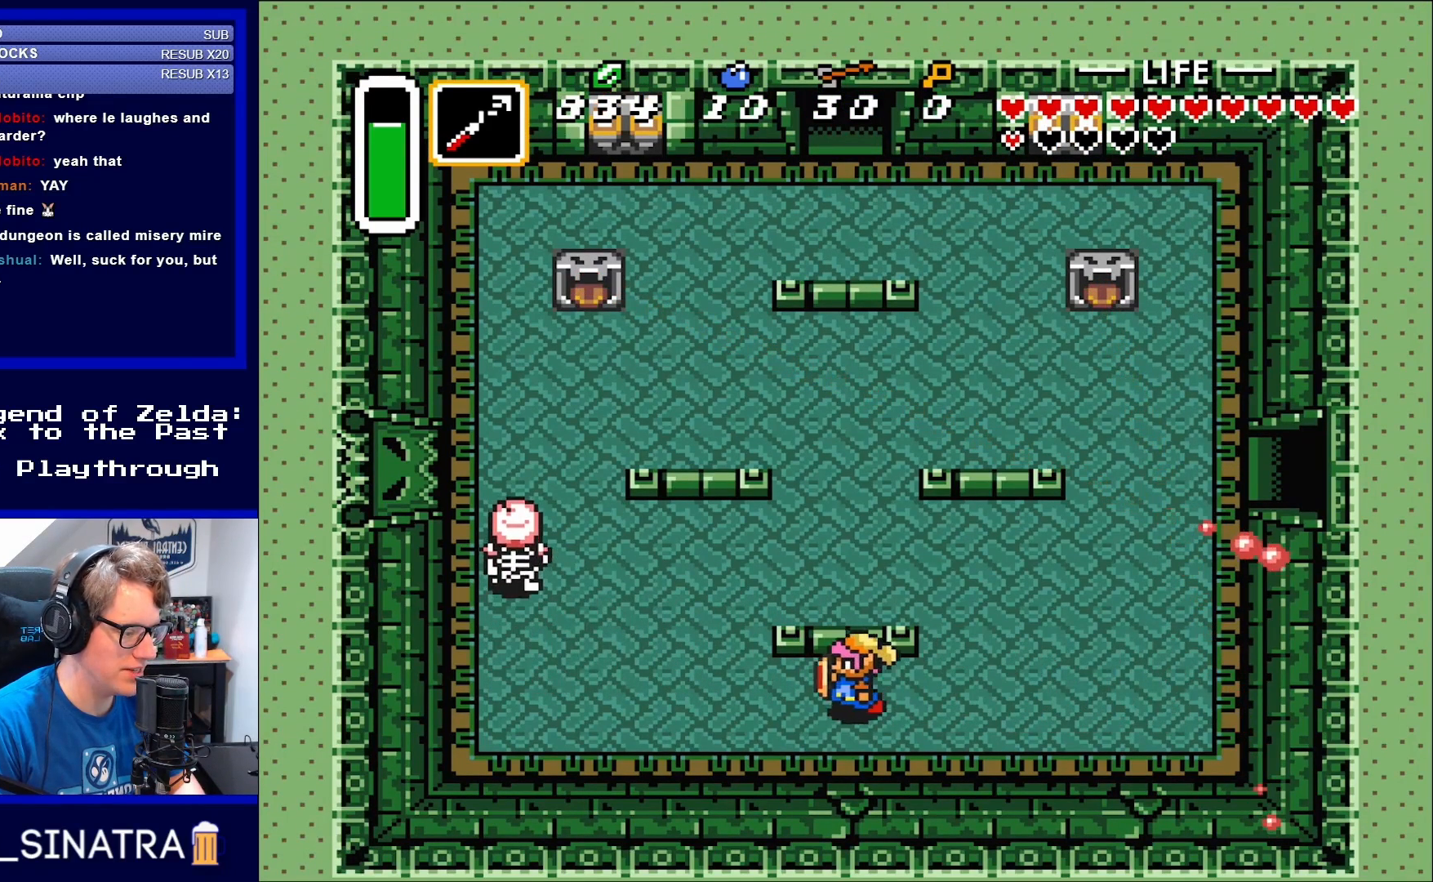
{"buttons": ["DPAD_RIGHT"], "events": [[133, "DPAD_UP", "up"], [450, "DPAD_LEFT", "up"], [450, "DPAD_UP", "down"], [483, "DPAD_RIGHT", "down"], [483, "DPAD_UP", "up"]]}
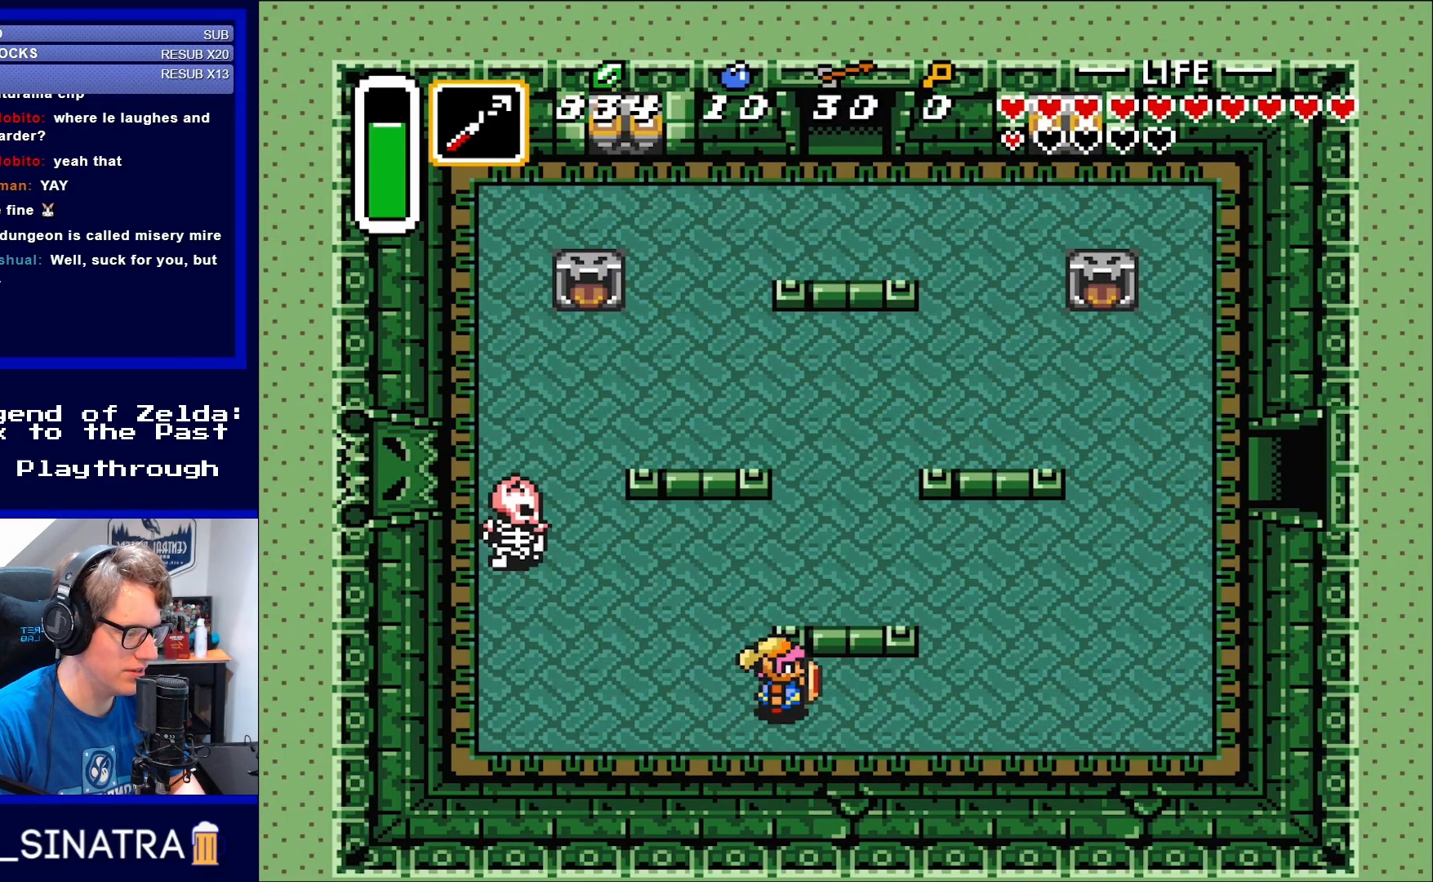
{"buttons": ["A", "DPAD_DOWN"], "events": [[283, "DPAD_DOWN", "down"], [333, "DPAD_RIGHT", "up"], [483, "A", "down"]]}
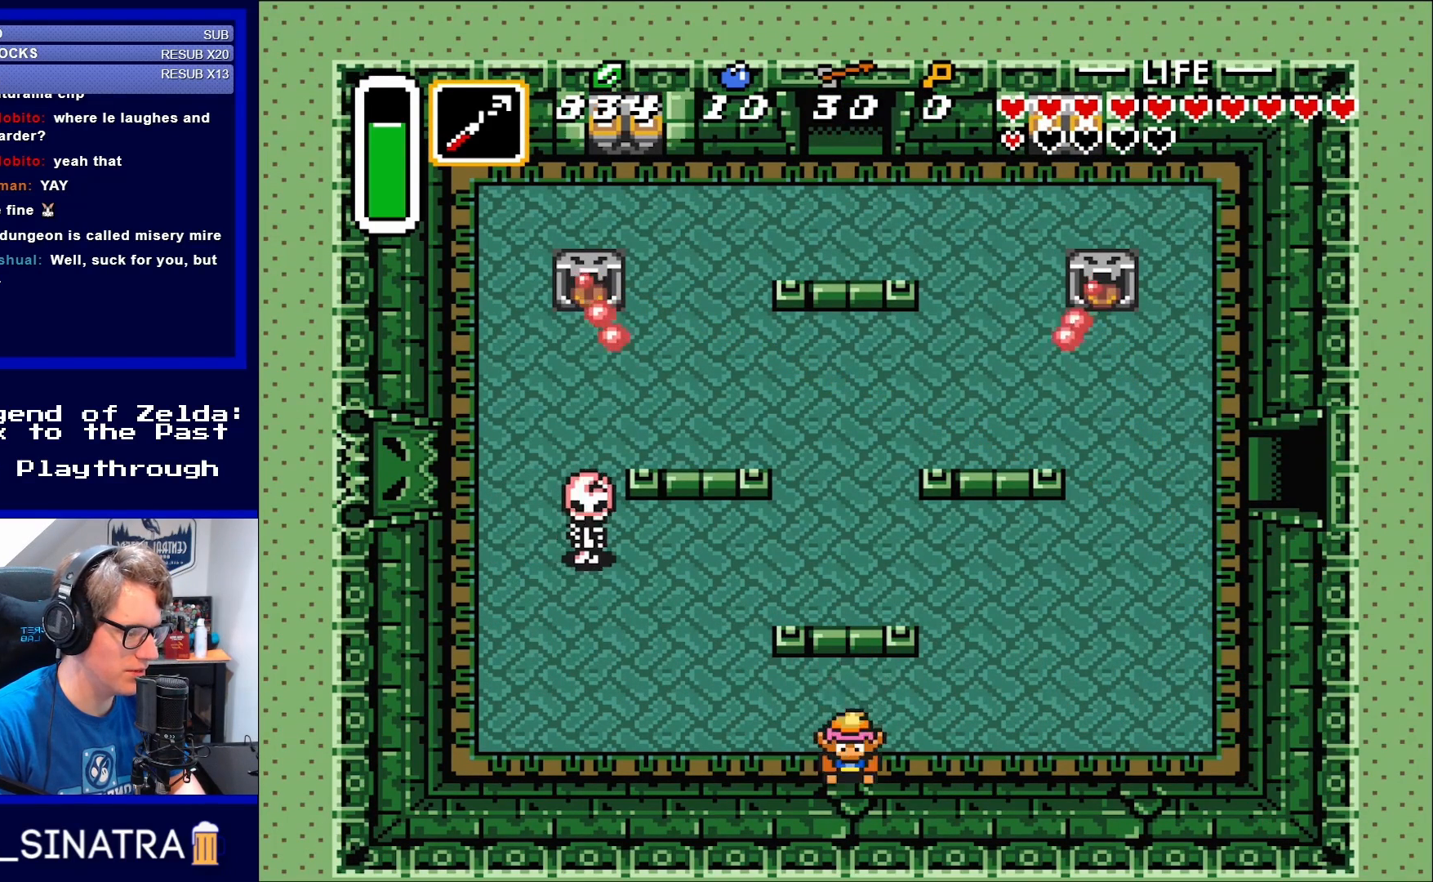
{"buttons": ["DPAD_RIGHT"], "events": [[317, "A", "up"], [383, "DPAD_DOWN", "up"], [383, "DPAD_RIGHT", "down"]]}
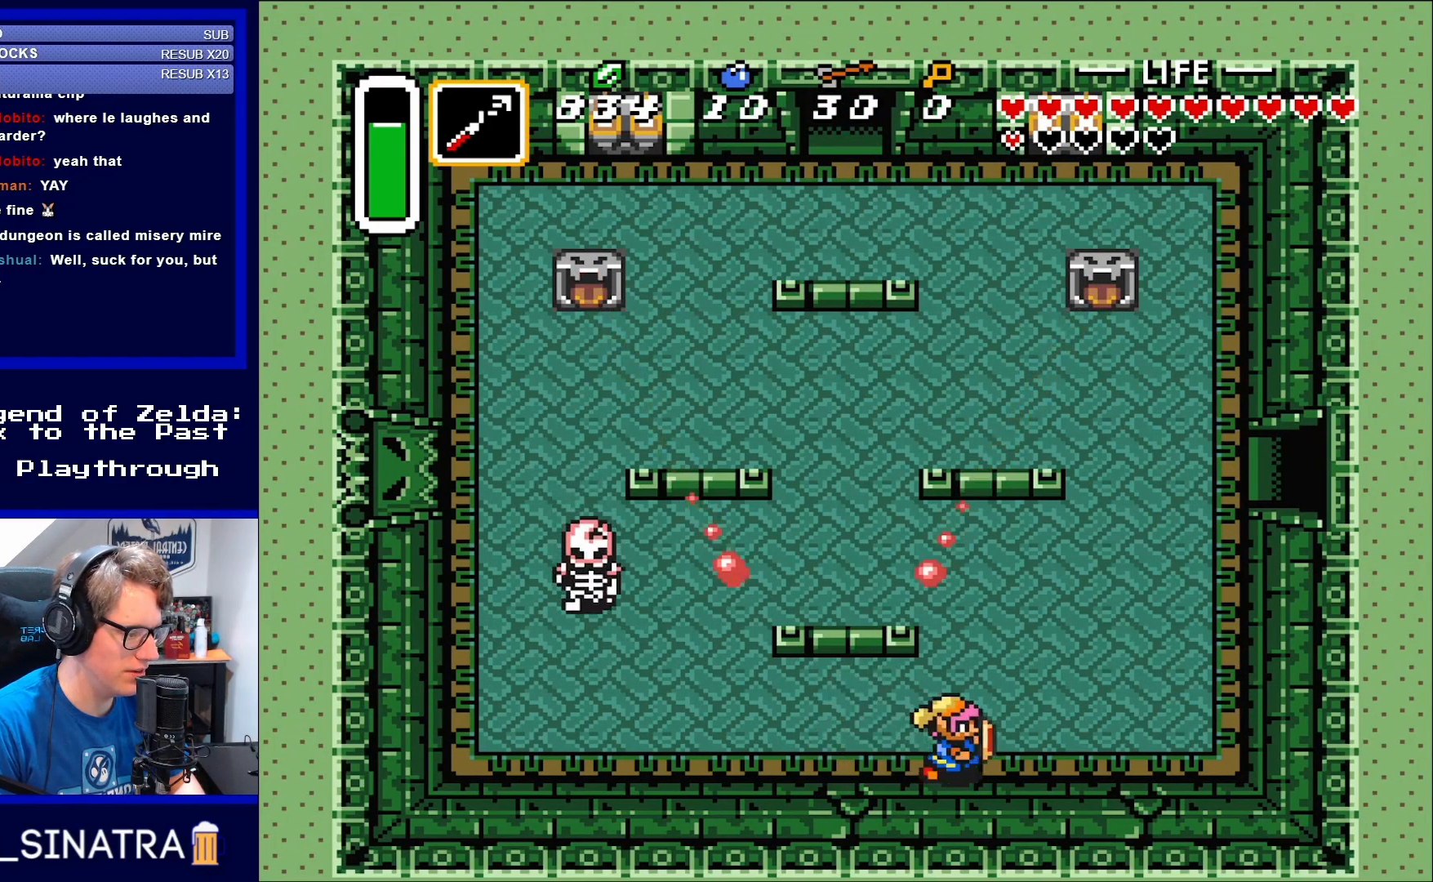
{"buttons": [], "events": [[283, "DPAD_RIGHT", "up"], [333, "DPAD_LEFT", "down"], [483, "DPAD_LEFT", "up"]]}
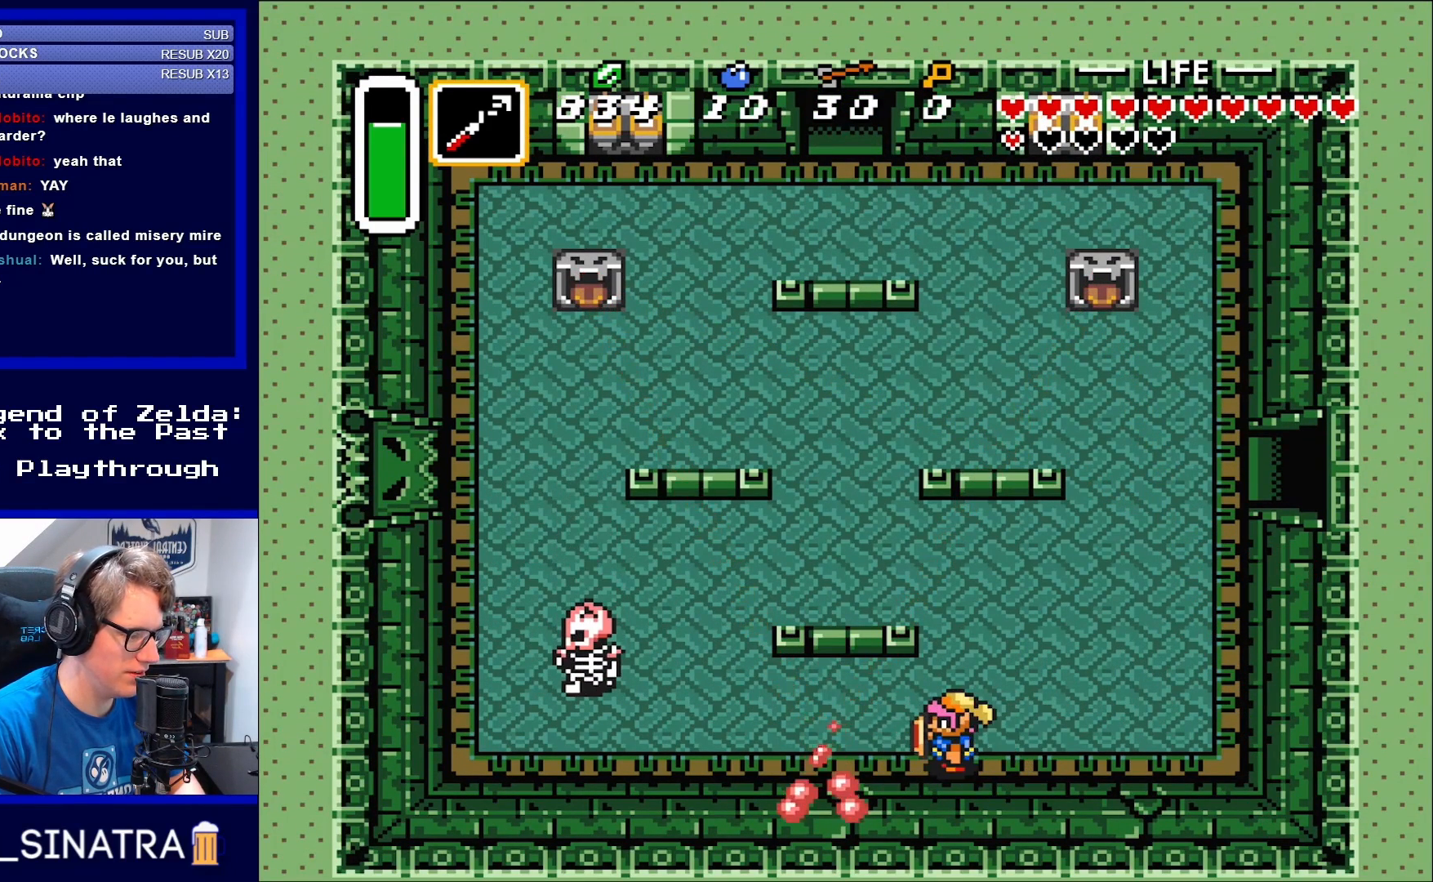
{"buttons": ["B", "DPAD_DOWN"], "events": [[183, "DPAD_LEFT", "down"], [417, "DPAD_DOWN", "down"], [417, "DPAD_LEFT", "up"], [483, "B", "down"]]}
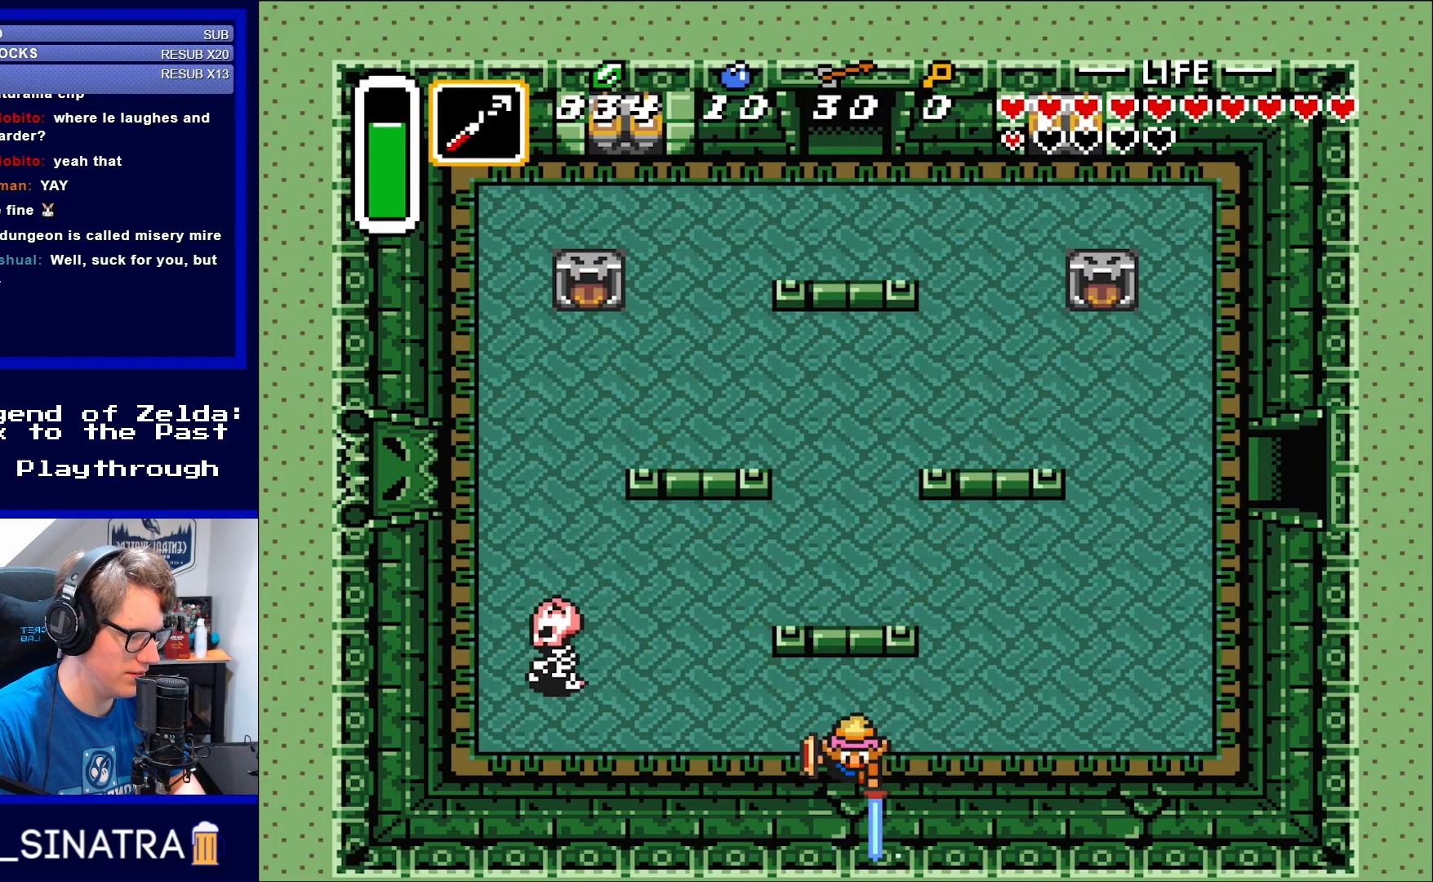
{"buttons": ["B", "DPAD_DOWN"], "events": []}
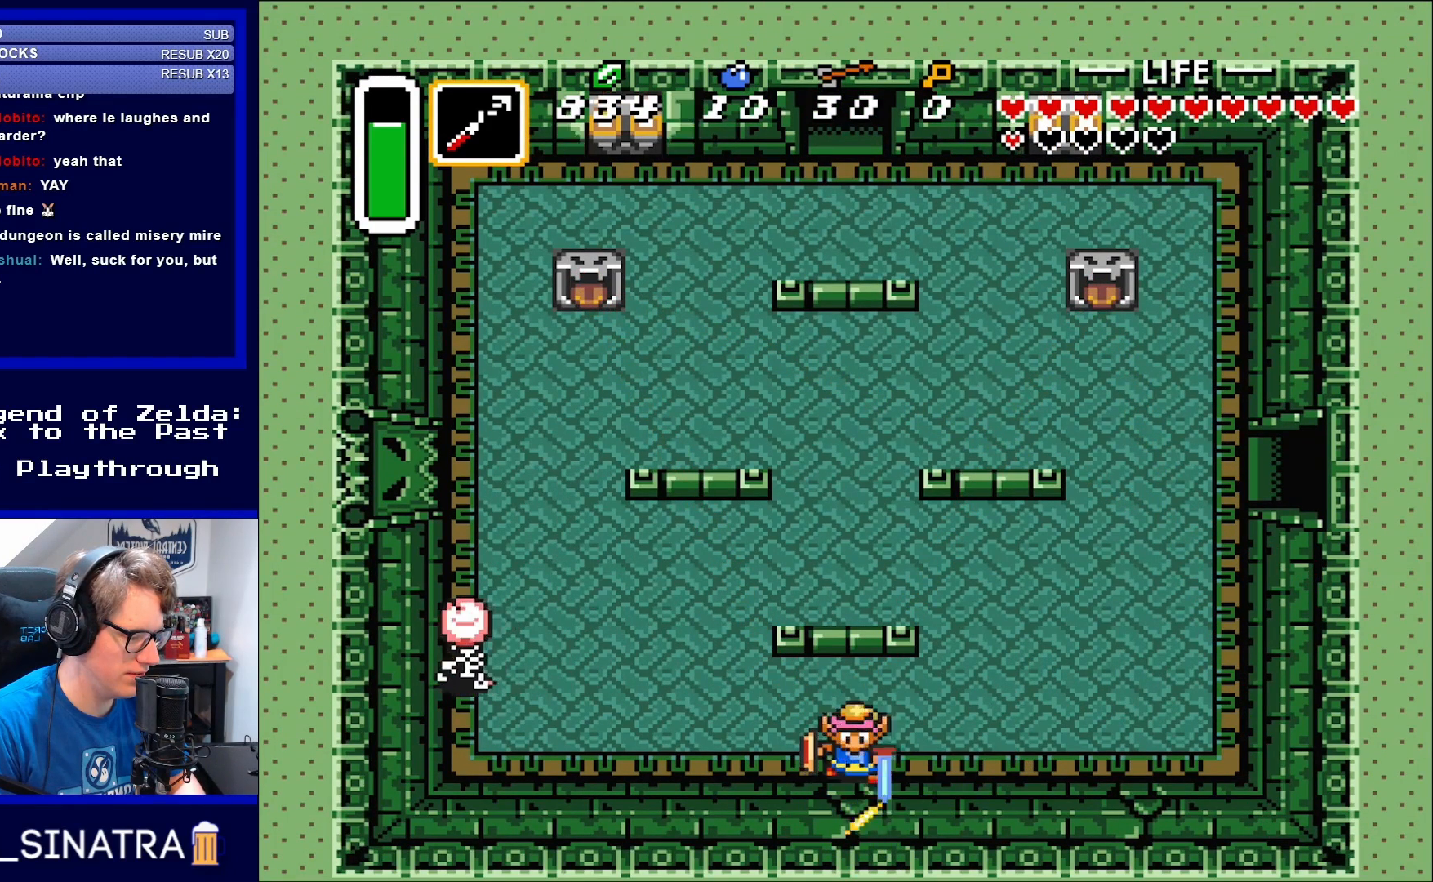
{"buttons": ["DPAD_RIGHT"], "events": [[317, "B", "up"], [317, "DPAD_RIGHT", "down"], [367, "DPAD_DOWN", "up"]]}
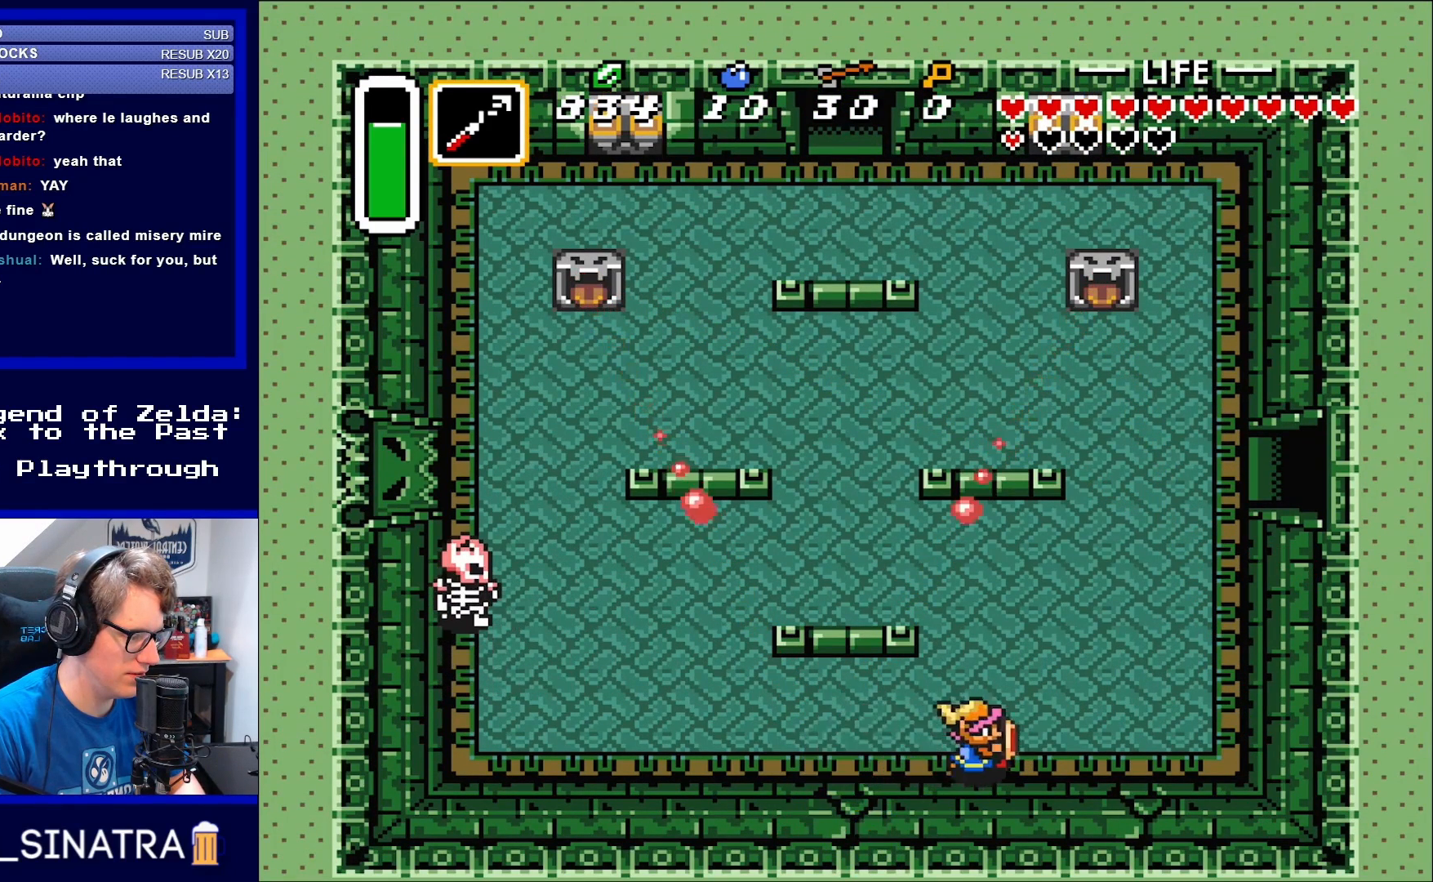
{"buttons": ["B", "DPAD_DOWN", "DPAD_RIGHT"], "events": [[133, "DPAD_DOWN", "down"], [183, "DPAD_RIGHT", "up"], [217, "B", "down"], [483, "DPAD_RIGHT", "down"]]}
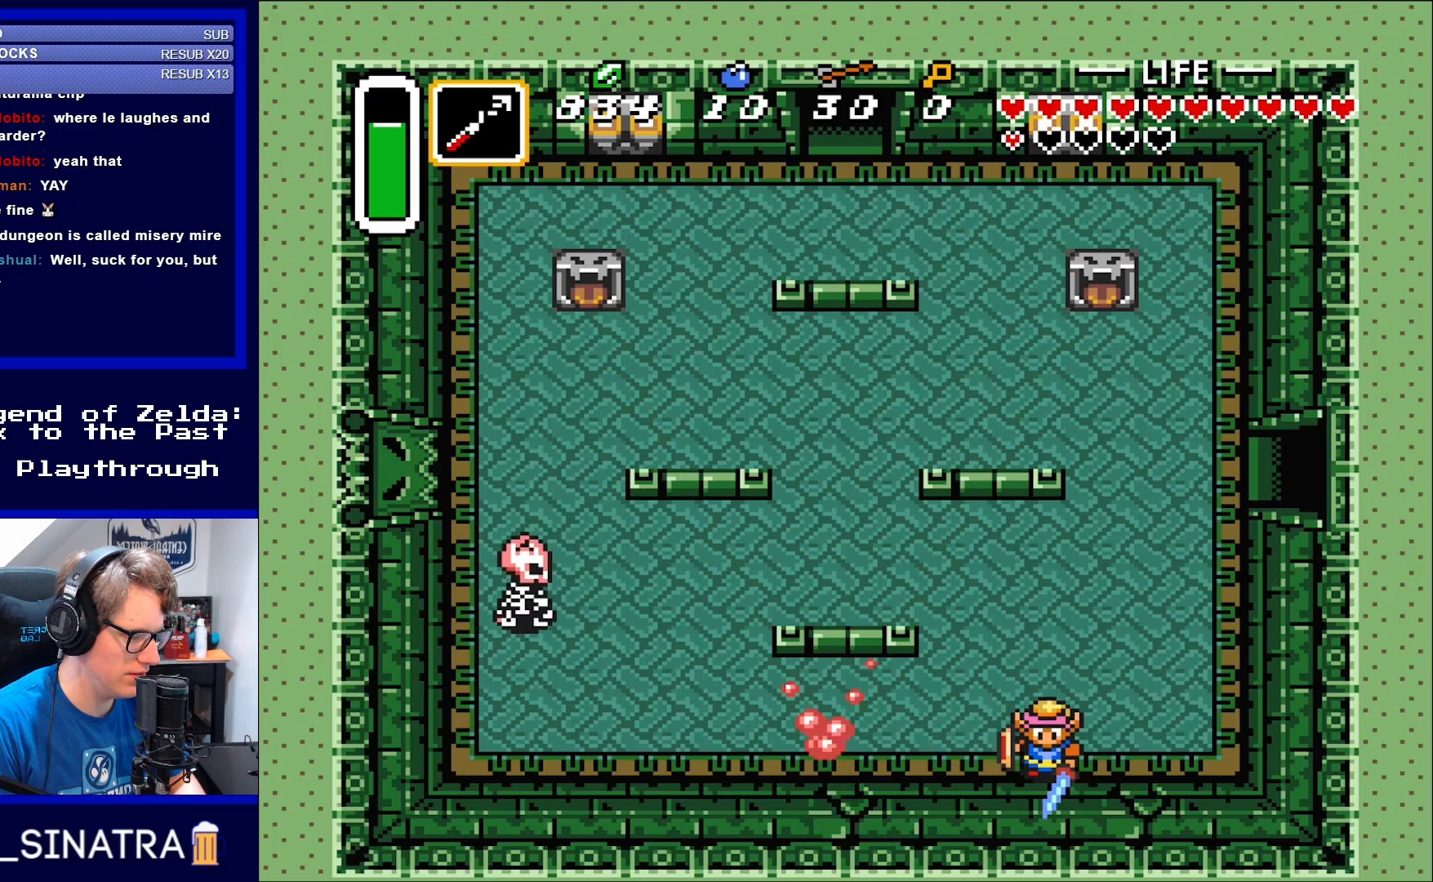
{"buttons": ["B", "DPAD_DOWN"], "events": [[283, "DPAD_RIGHT", "up"]]}
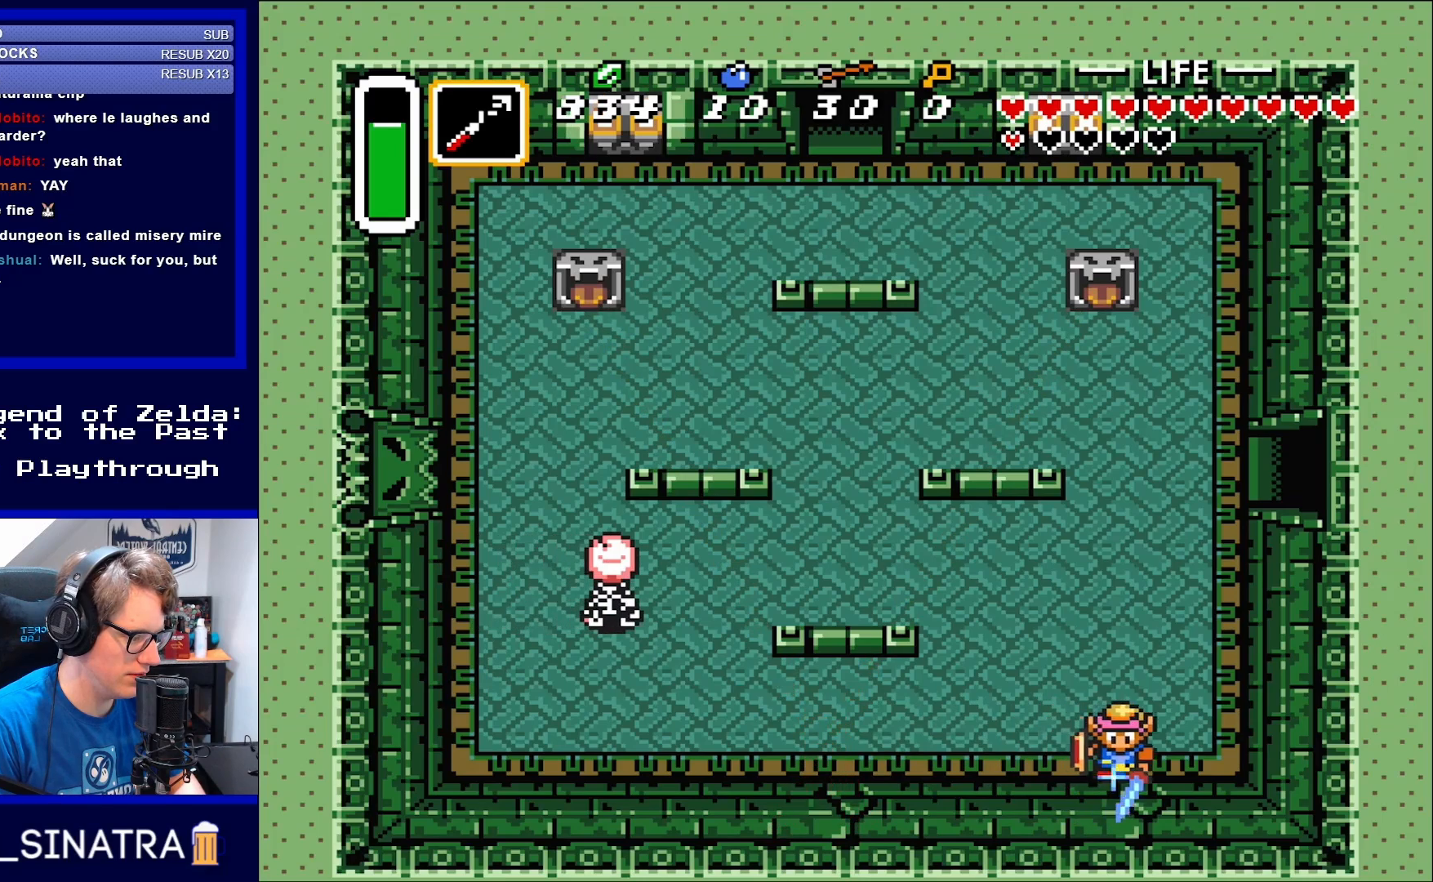
{"buttons": ["B", "DPAD_DOWN"], "events": [[67, "DPAD_RIGHT", "down"], [250, "DPAD_RIGHT", "up"]]}
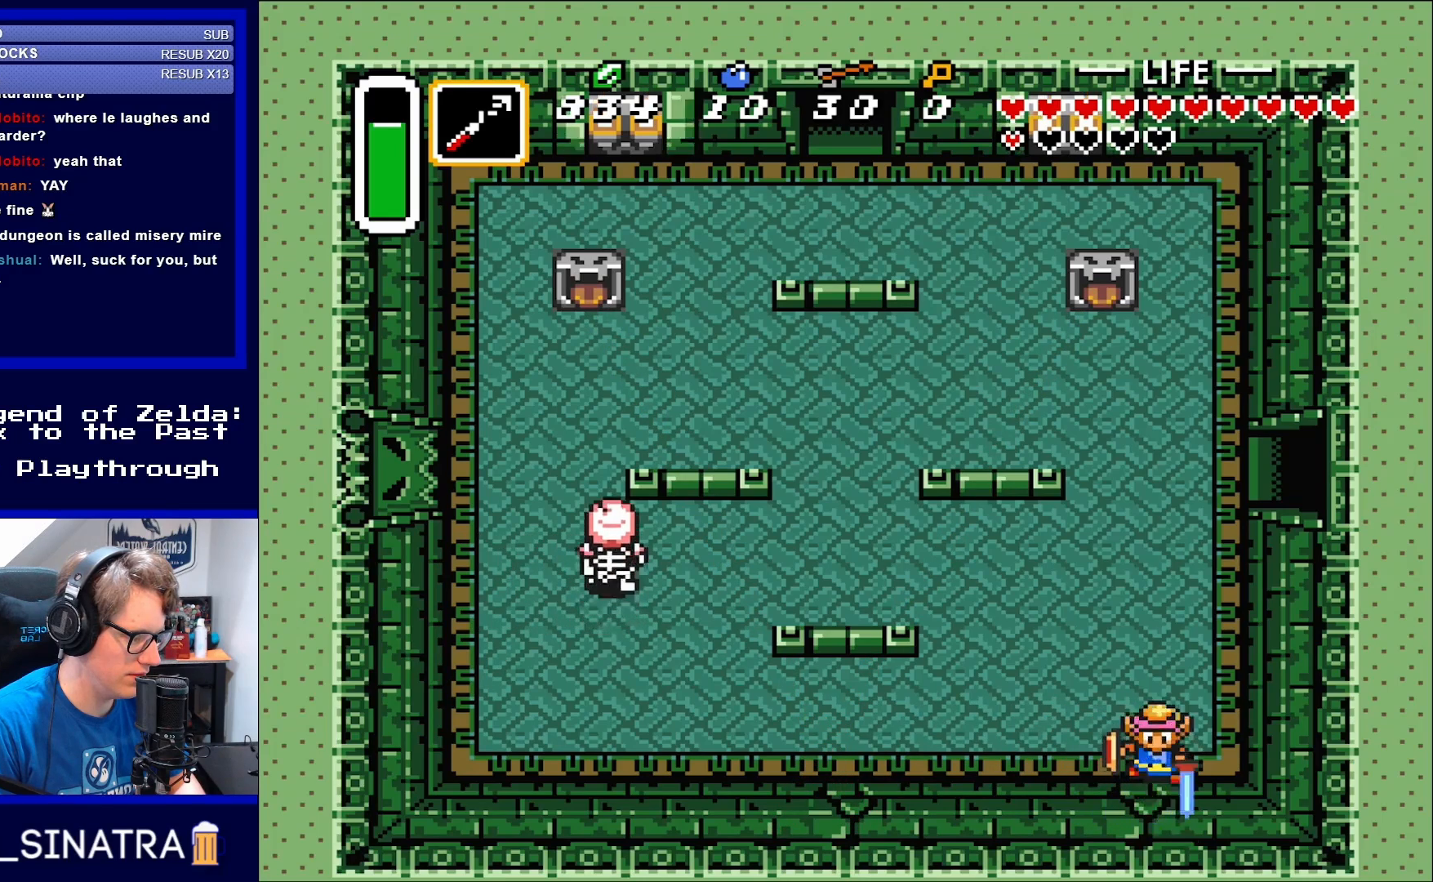
{"buttons": ["B", "DPAD_DOWN"], "events": [[133, "DPAD_DOWN", "up"], [133, "DPAD_LEFT", "down"], [250, "DPAD_DOWN", "down"], [317, "DPAD_LEFT", "up"]]}
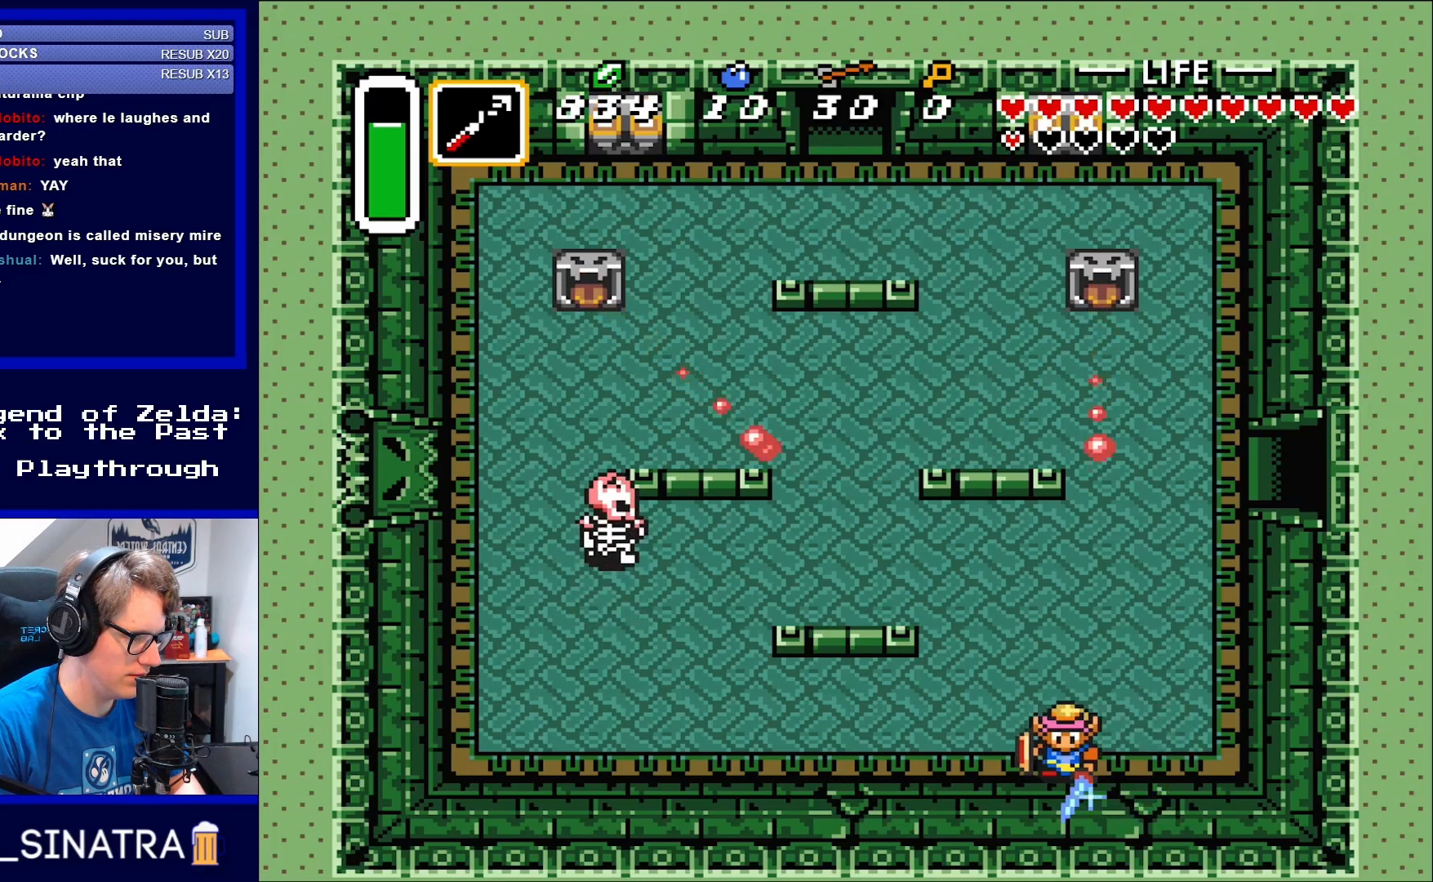
{"buttons": ["B", "DPAD_LEFT"], "events": [[50, "DPAD_LEFT", "down"], [100, "DPAD_DOWN", "up"]]}
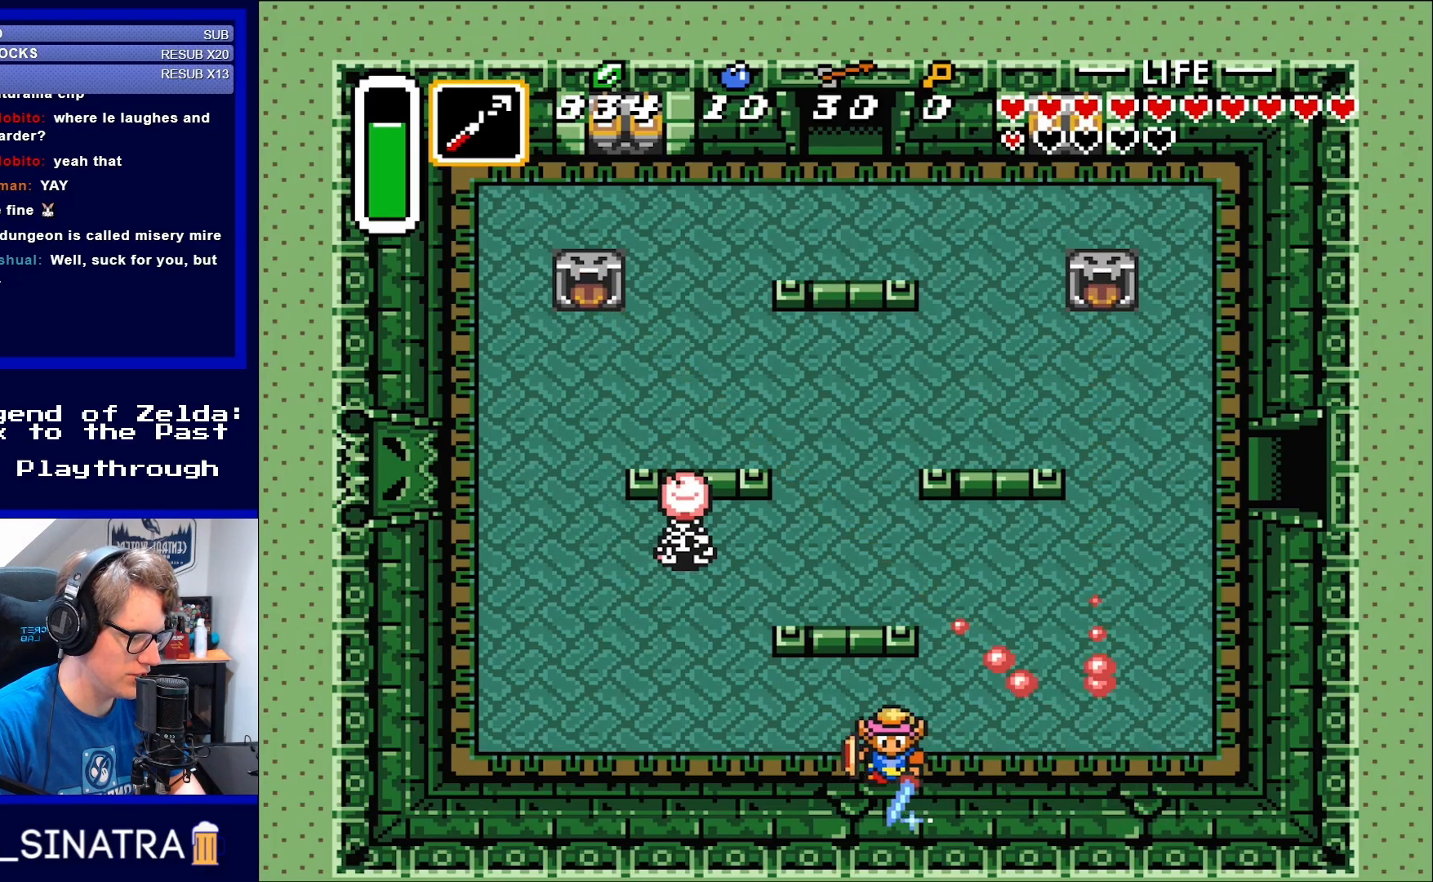
{"buttons": ["B", "DPAD_LEFT"], "events": [[167, "DPAD_DOWN", "down"], [167, "DPAD_LEFT", "up"], [400, "DPAD_DOWN", "up"], [400, "DPAD_LEFT", "down"]]}
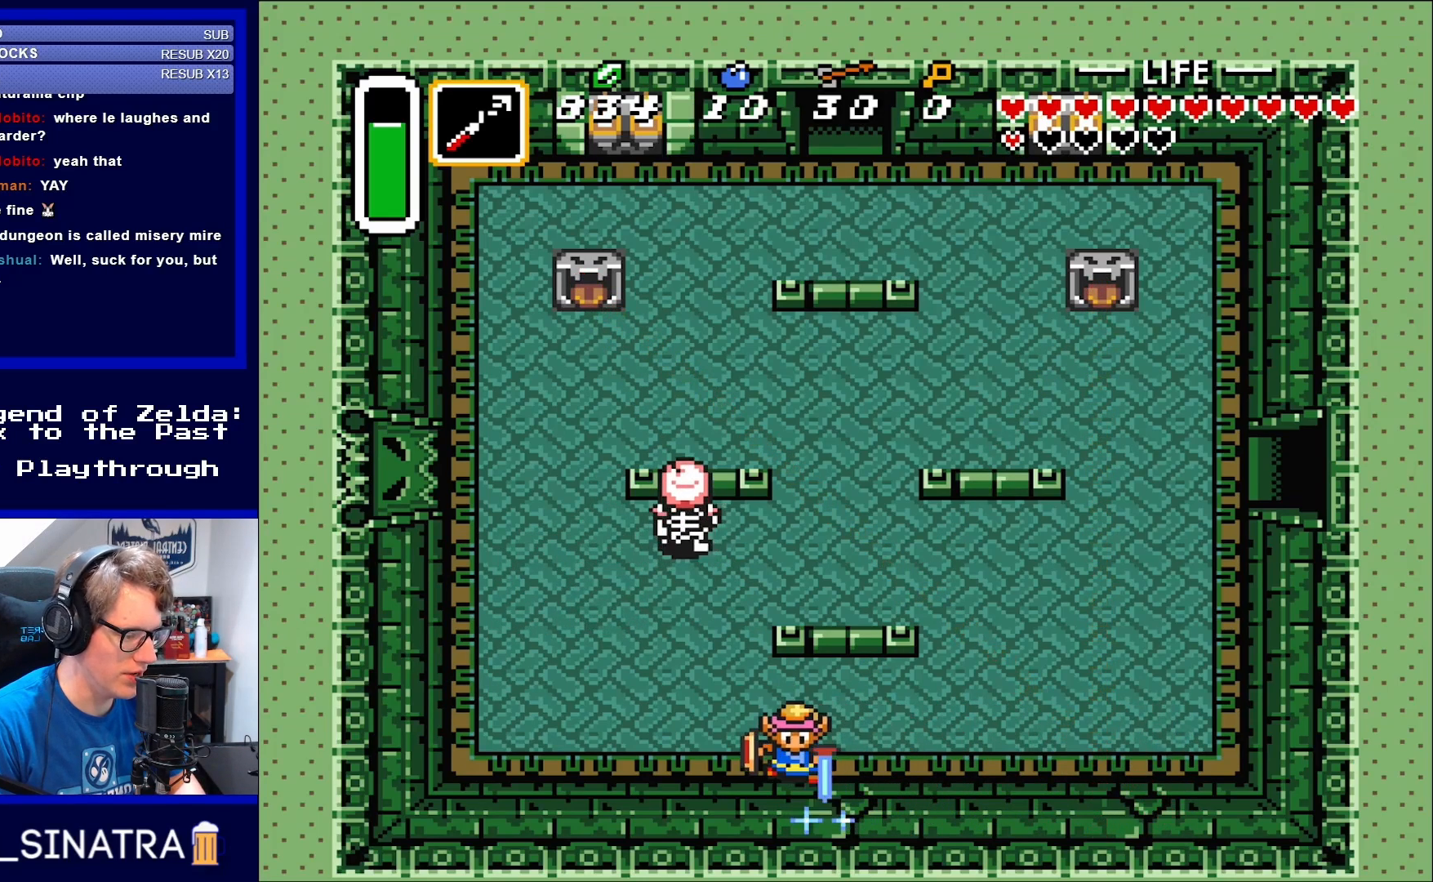
{"buttons": ["B", "DPAD_LEFT"], "events": [[100, "DPAD_DOWN", "down"], [100, "DPAD_LEFT", "up"], [383, "DPAD_LEFT", "down"], [417, "DPAD_DOWN", "up"]]}